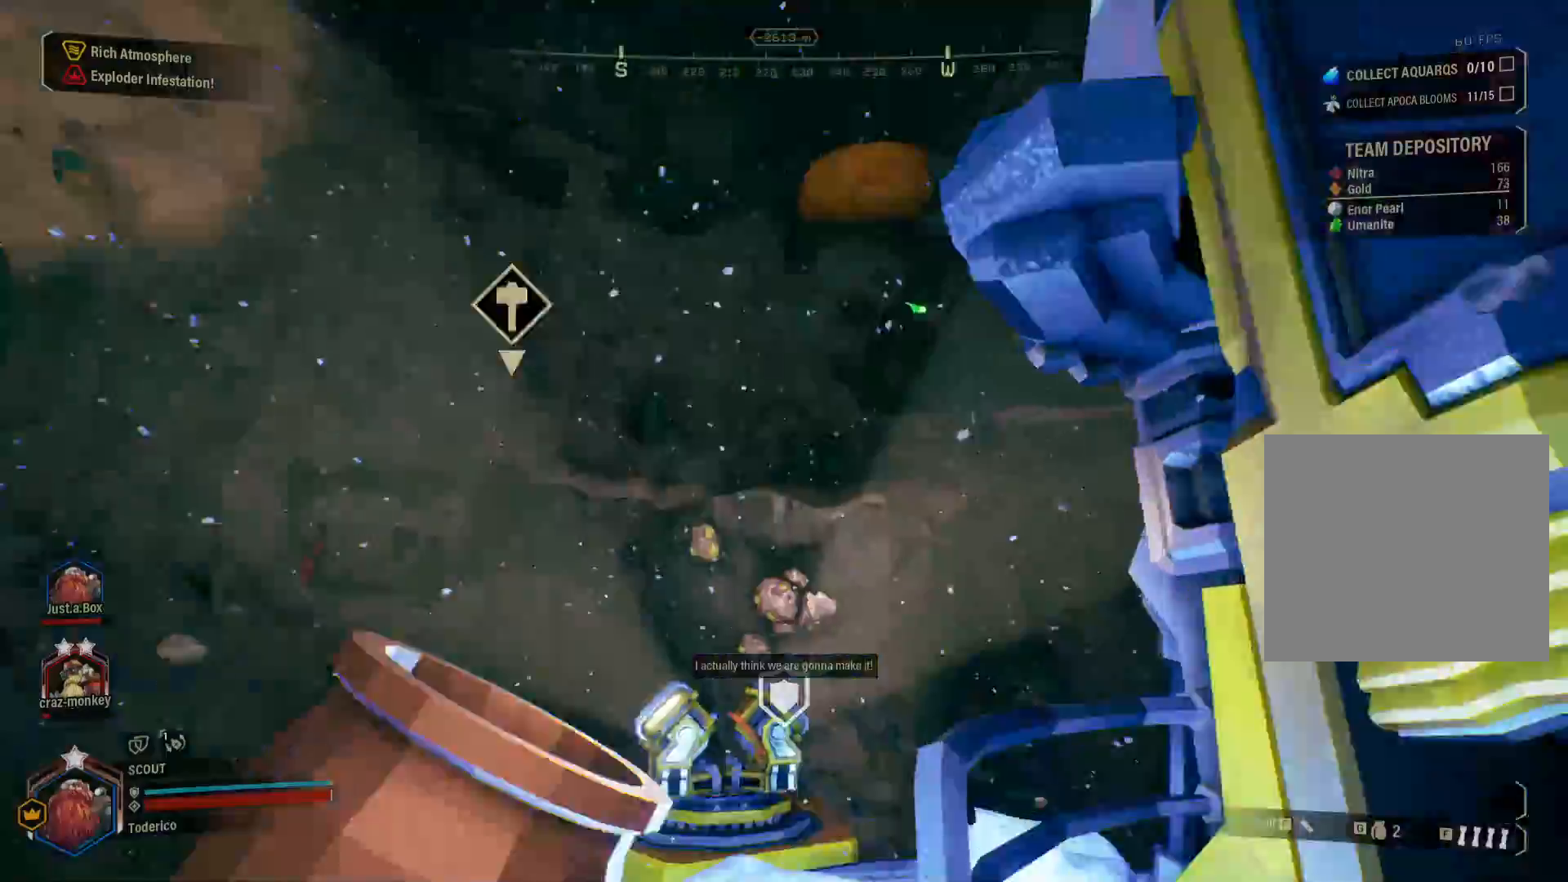
Gameplay with keyboard; each line is a JSON object with the keys held at the frame after it. "events" lists presses ("down") and releases ("up") of "1", "2", "3", "4", "5", "a", "alt", "b", "c", "ctrl", "d", "e", "f", "g", "q", "r", "s", "shift", "space", "t", "tab", "v", "w", "x" and "z" between this image and that frame as [ms after this image, input, new state], when the widget could be followed in between. No other keys are recorded. Mouse input is not recorded.
{"keys": ["s"], "events": [[200, "a", "up"], [233, "s", "down"]]}
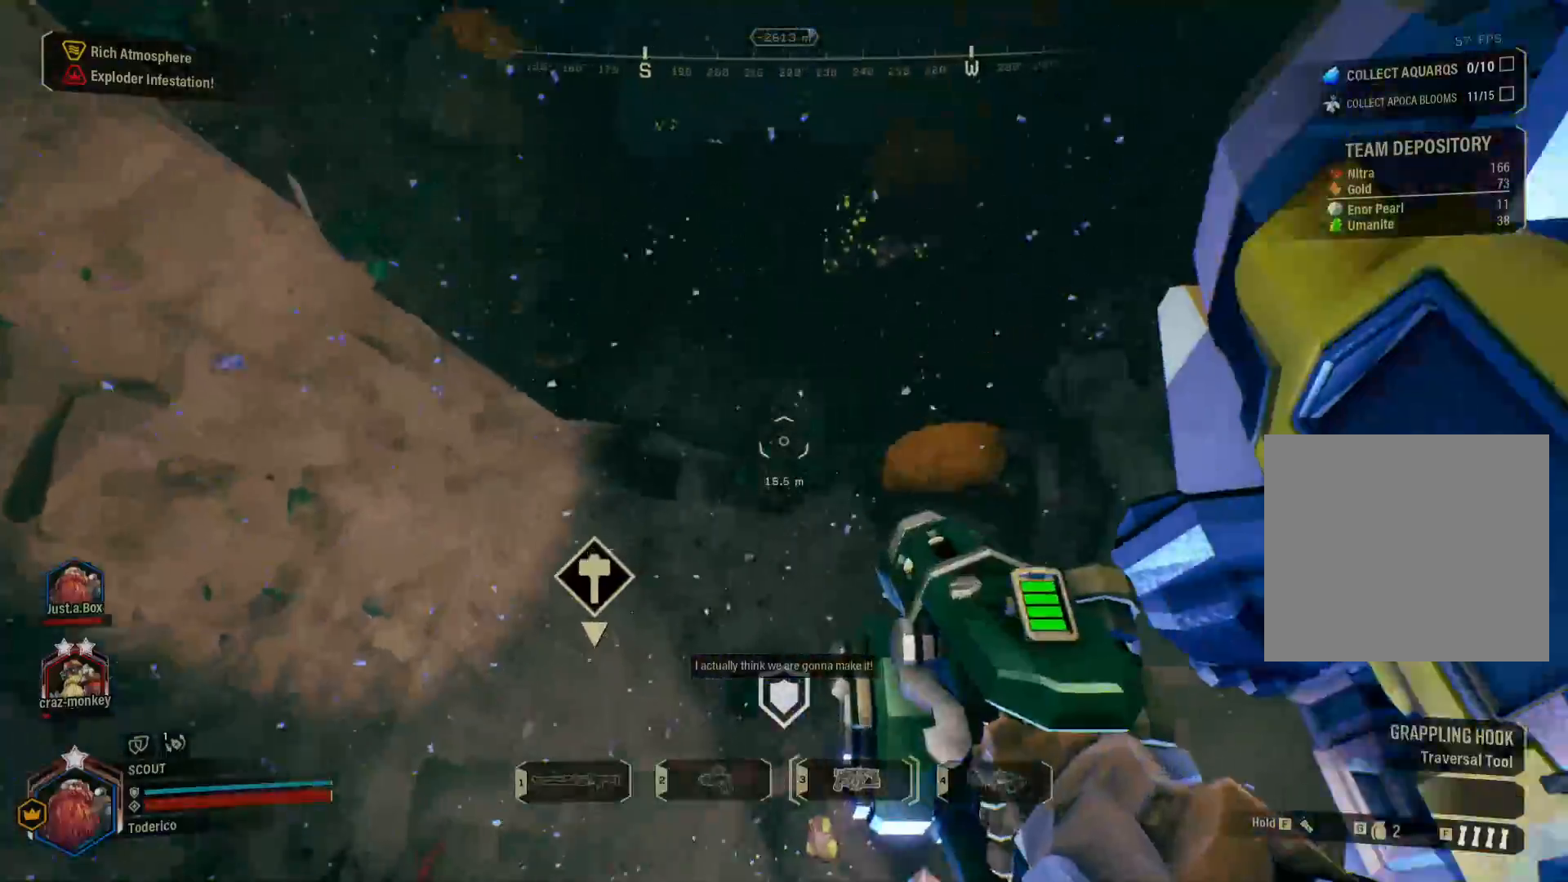
{"keys": [], "events": [[183, "s", "up"]]}
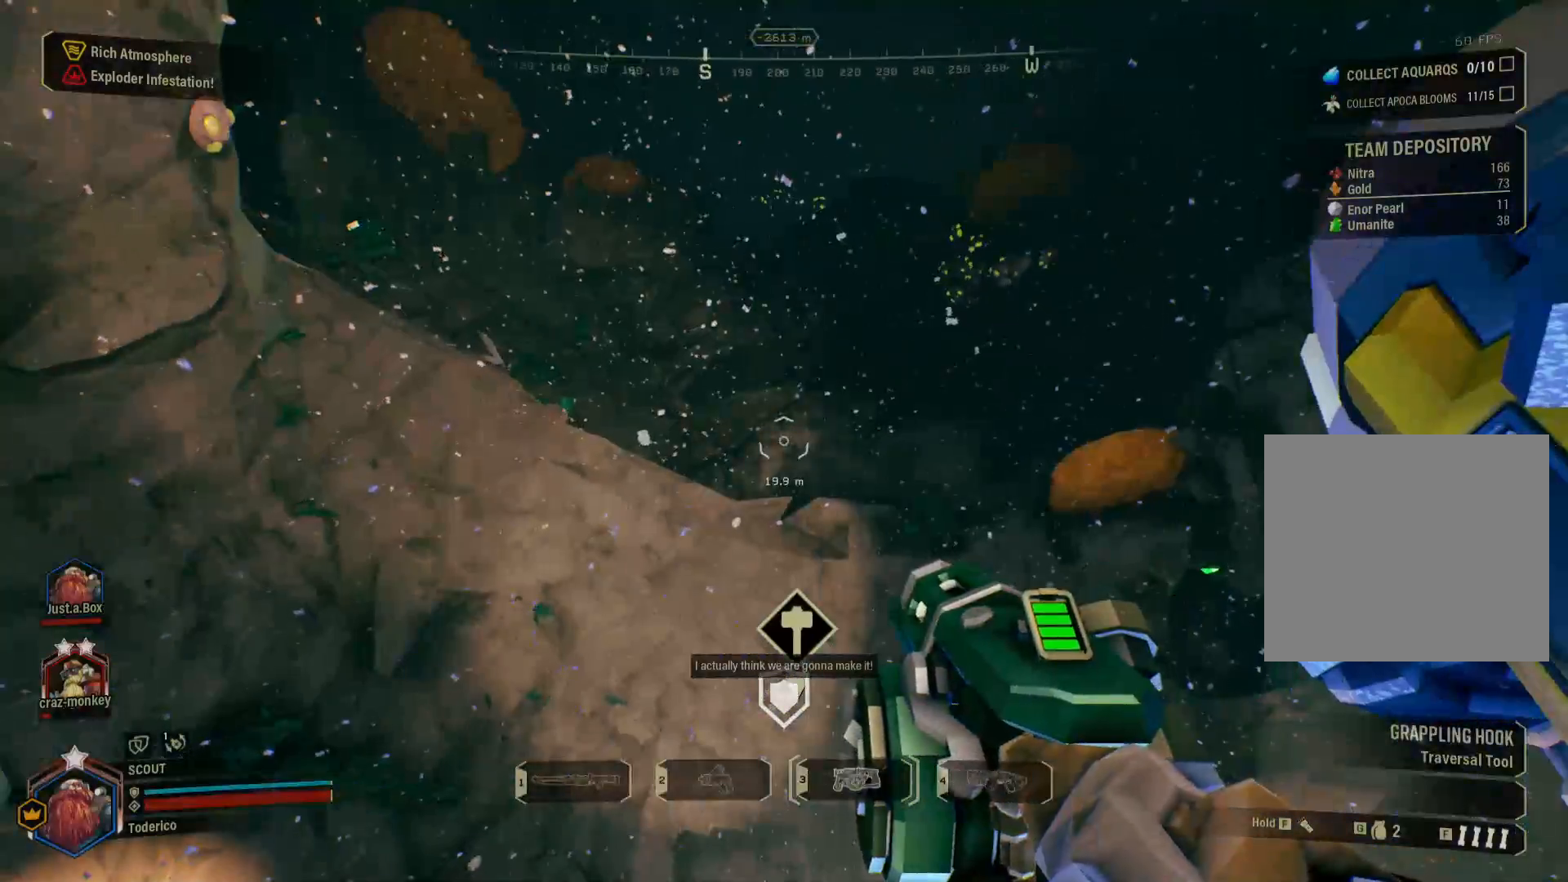
{"keys": [], "events": []}
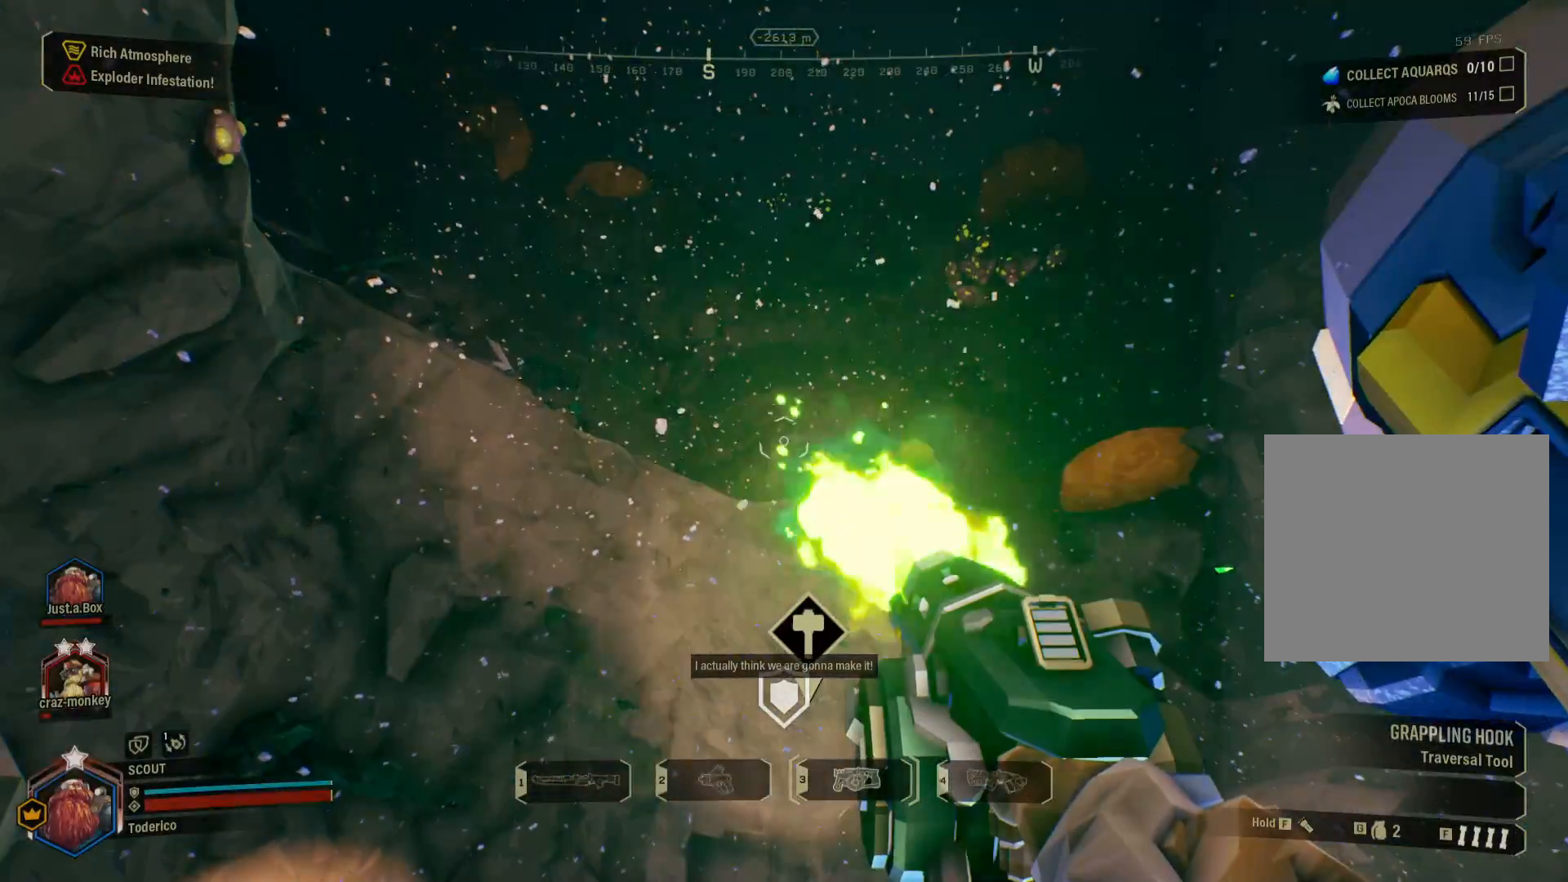
{"keys": [], "events": []}
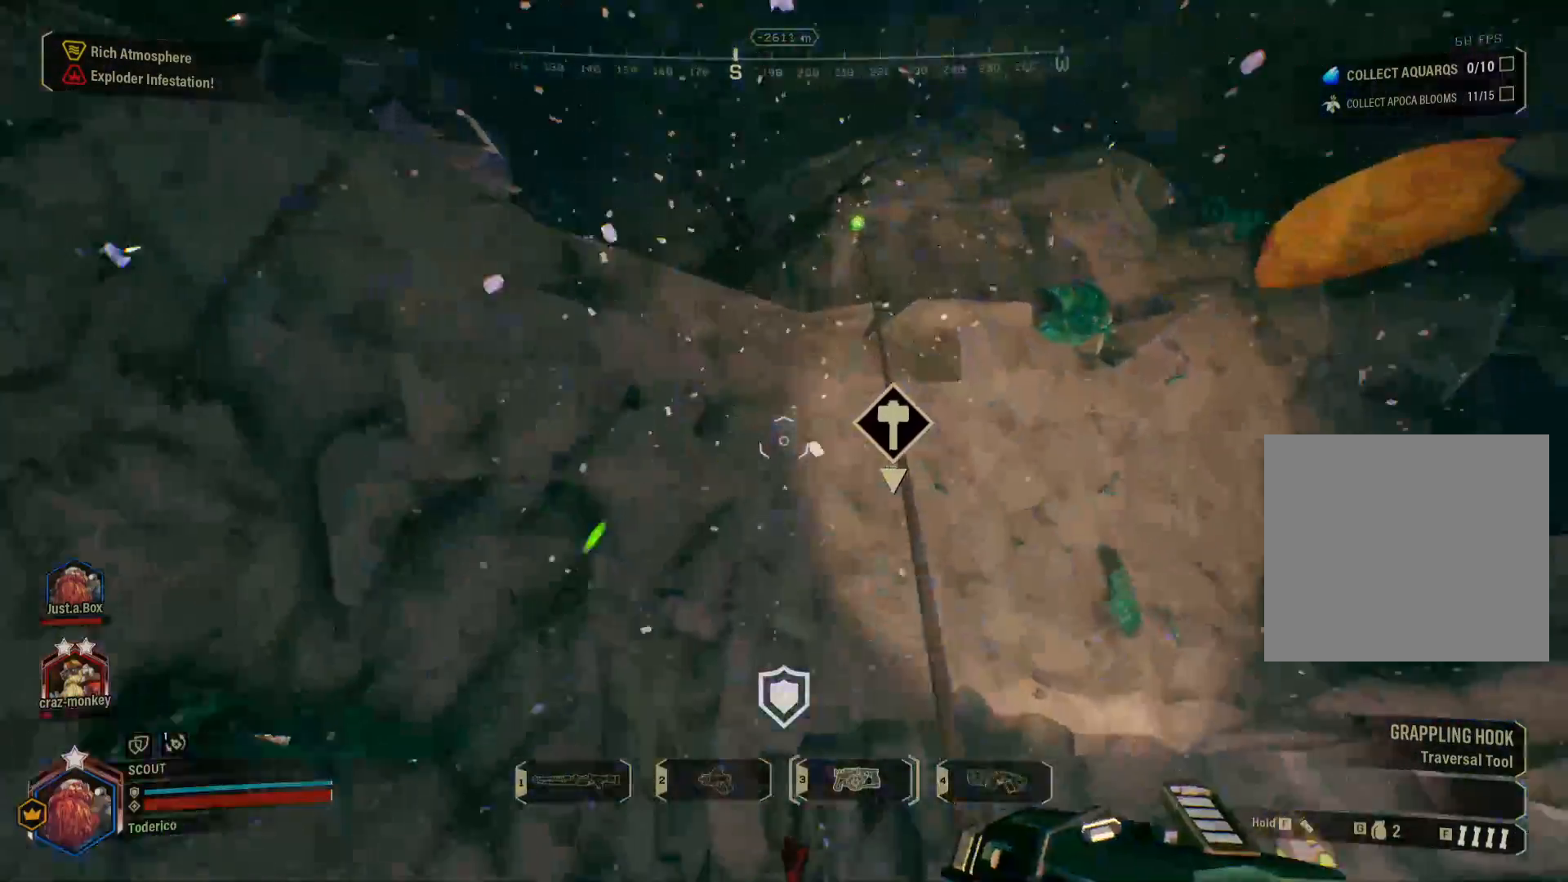
{"keys": [], "events": []}
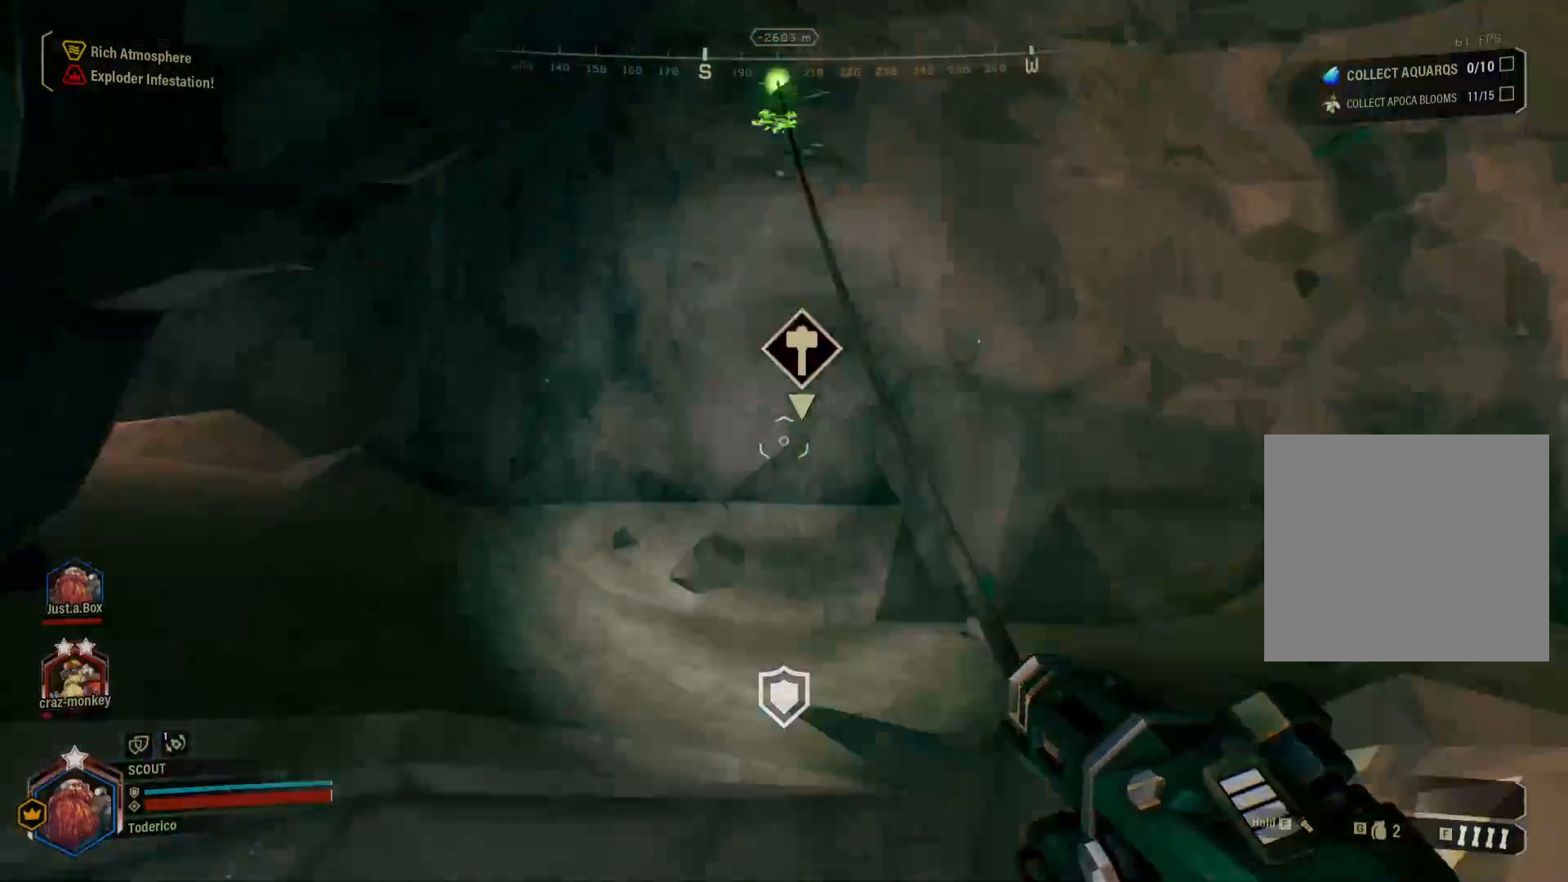
{"keys": ["w"], "events": [[66, "a", "down"], [150, "w", "down"], [350, "a", "up"]]}
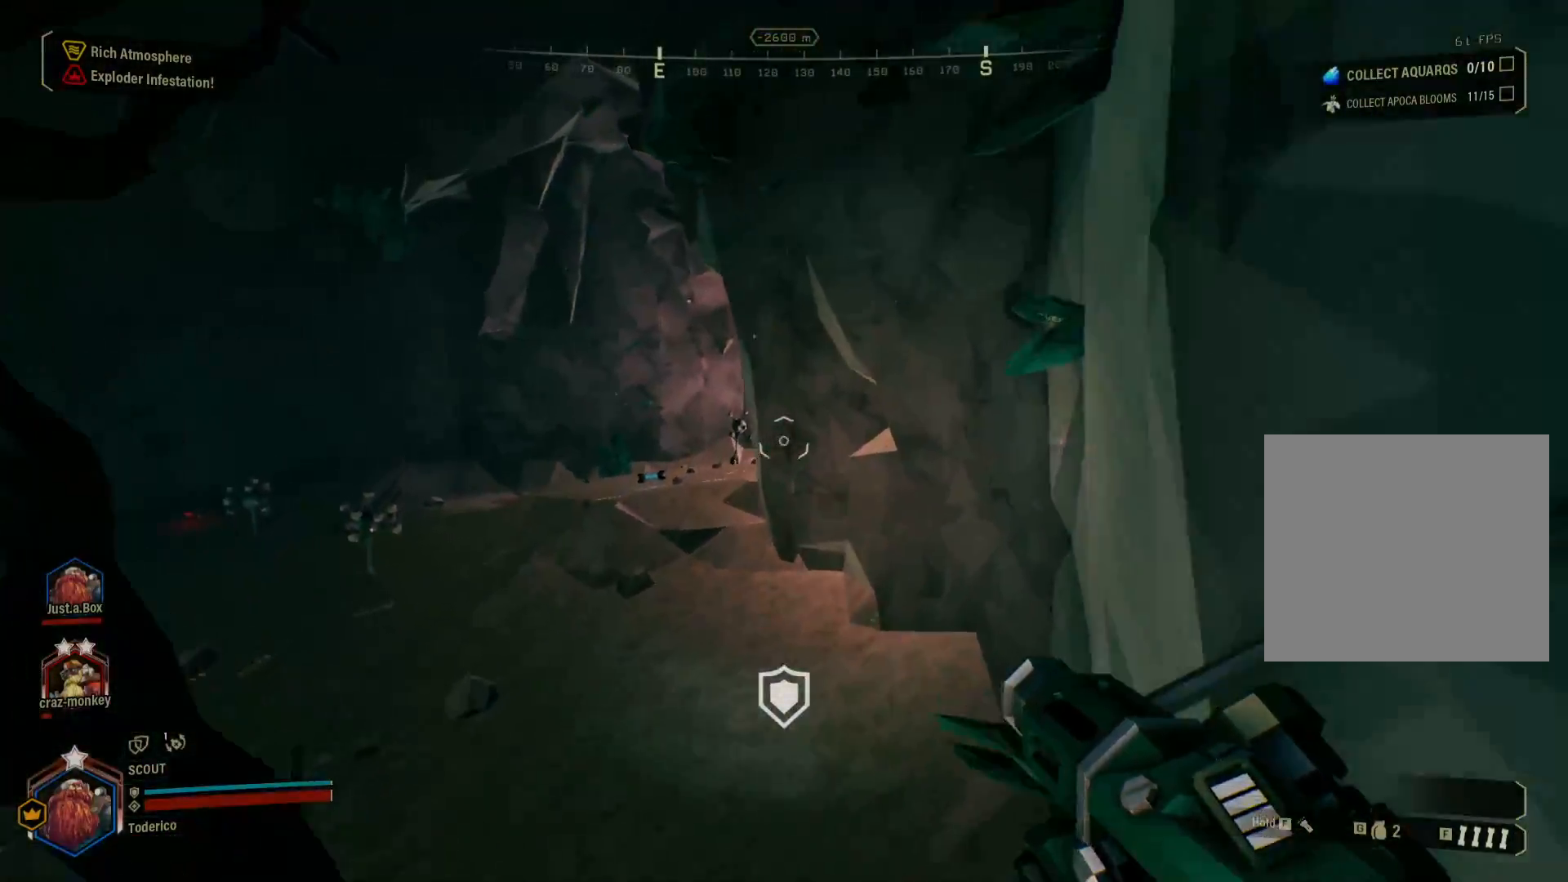
{"keys": ["shift", "w"], "events": [[183, "shift", "down"]]}
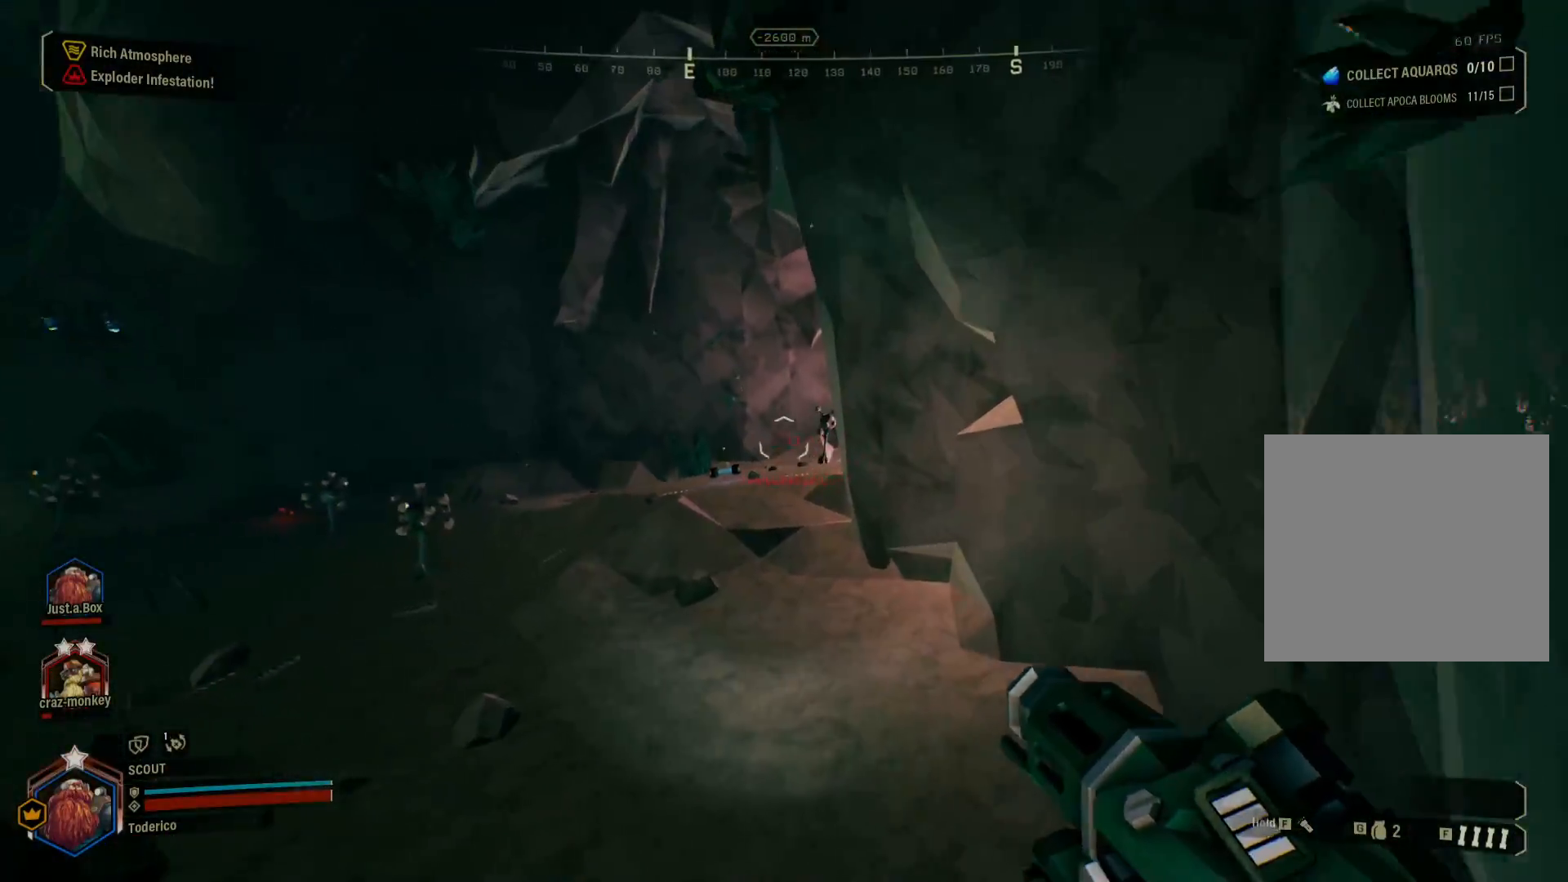
{"keys": ["shift", "w"], "events": []}
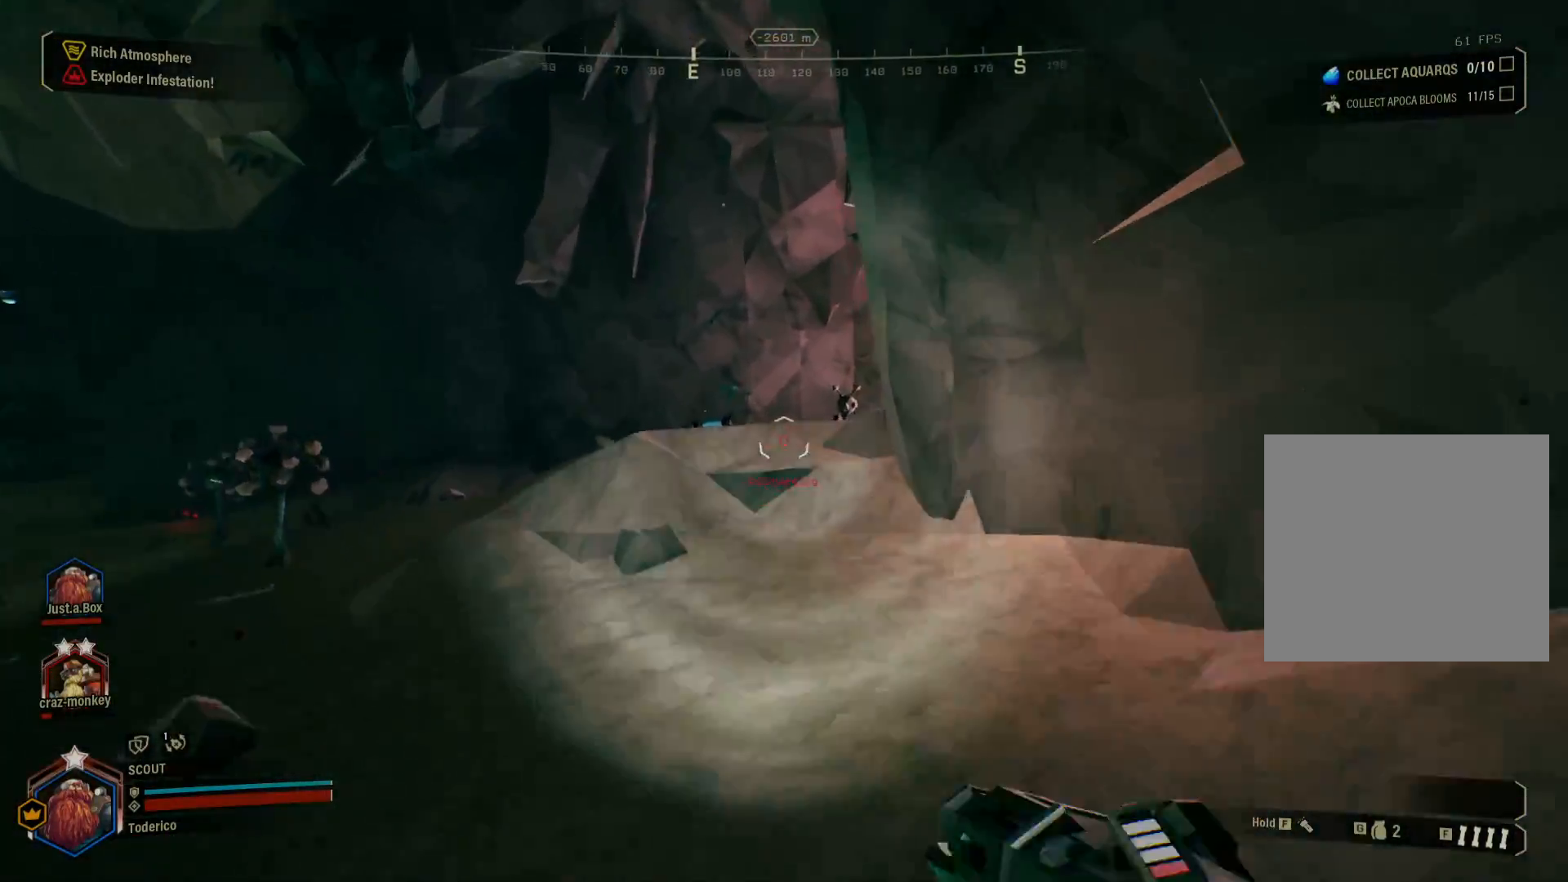
{"keys": ["shift", "space", "w"], "events": [[183, "f", "down"], [250, "f", "up"], [433, "space", "down"]]}
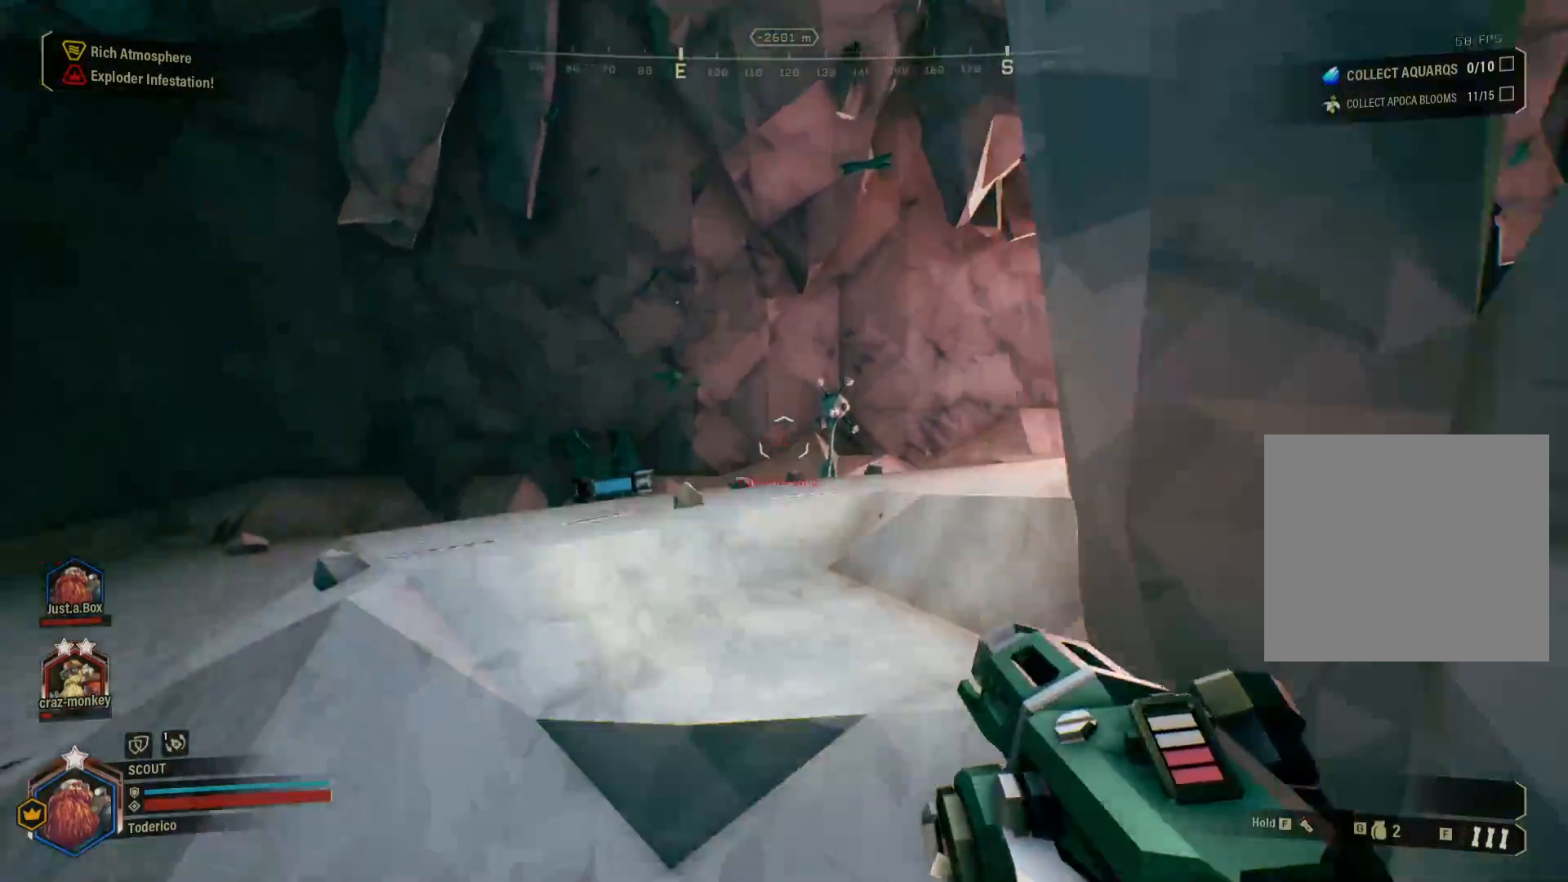
{"keys": ["shift", "w"], "events": [[66, "space", "up"]]}
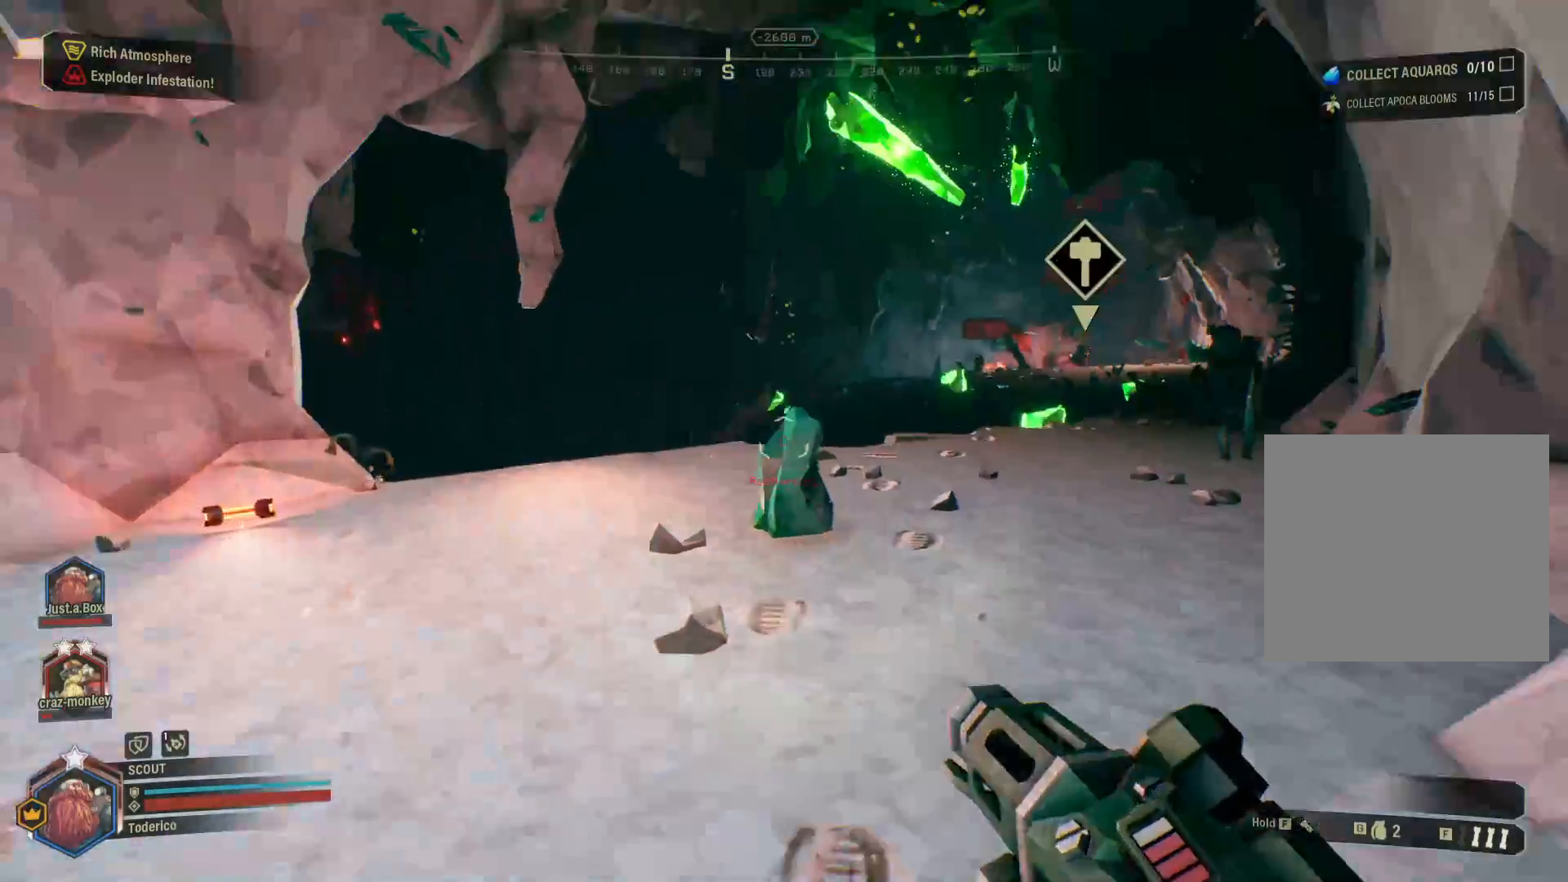
{"keys": ["shift", "w"], "events": []}
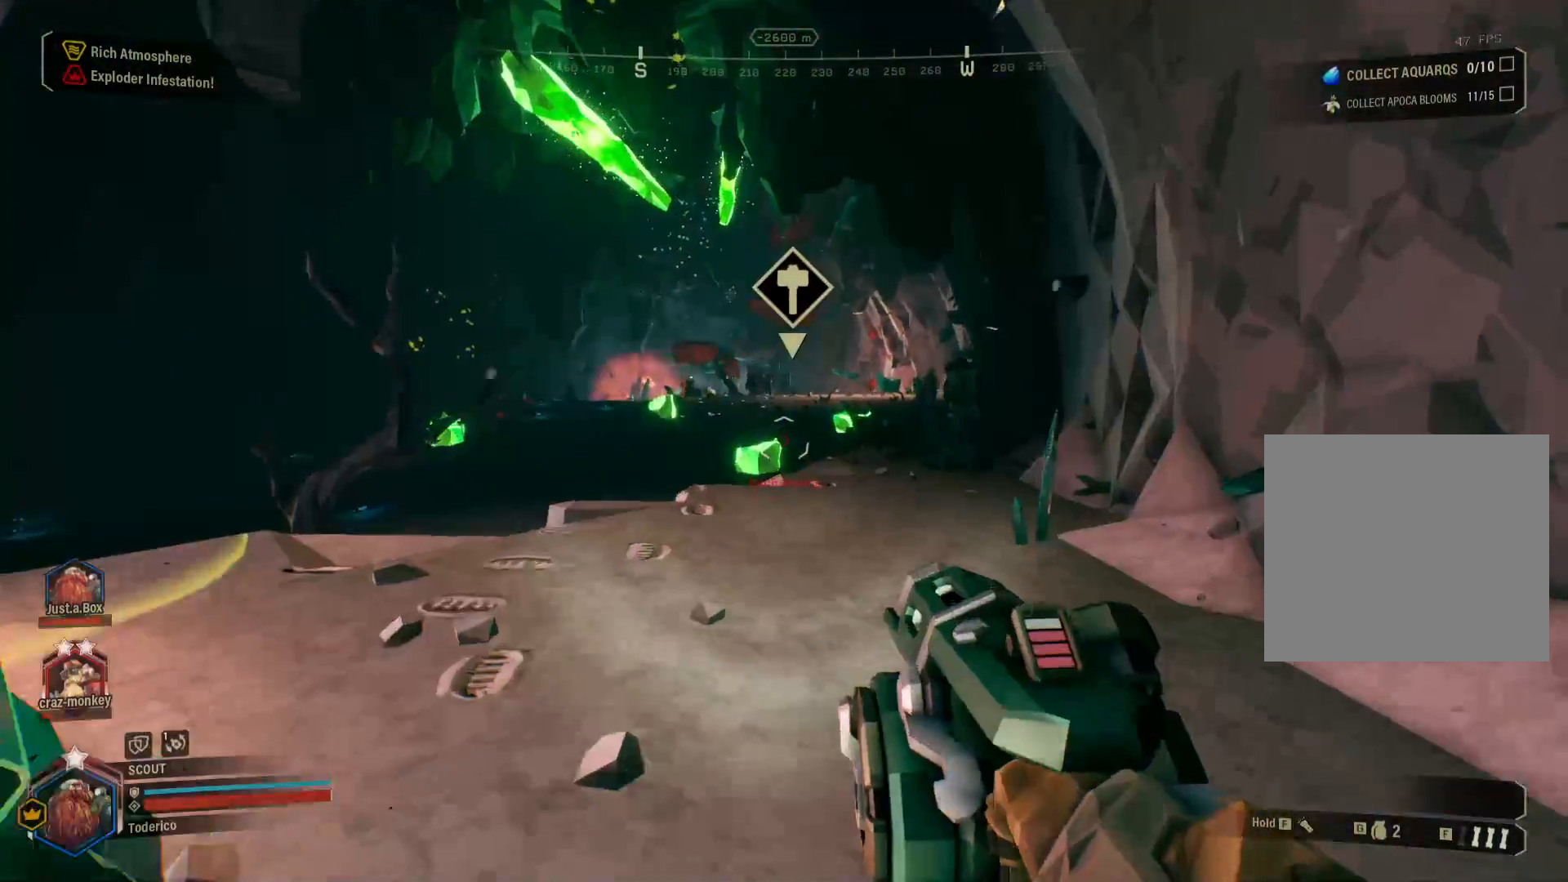
{"keys": ["shift", "w"], "events": [[66, "space", "down"], [283, "f", "down"], [283, "space", "up"], [383, "f", "up"]]}
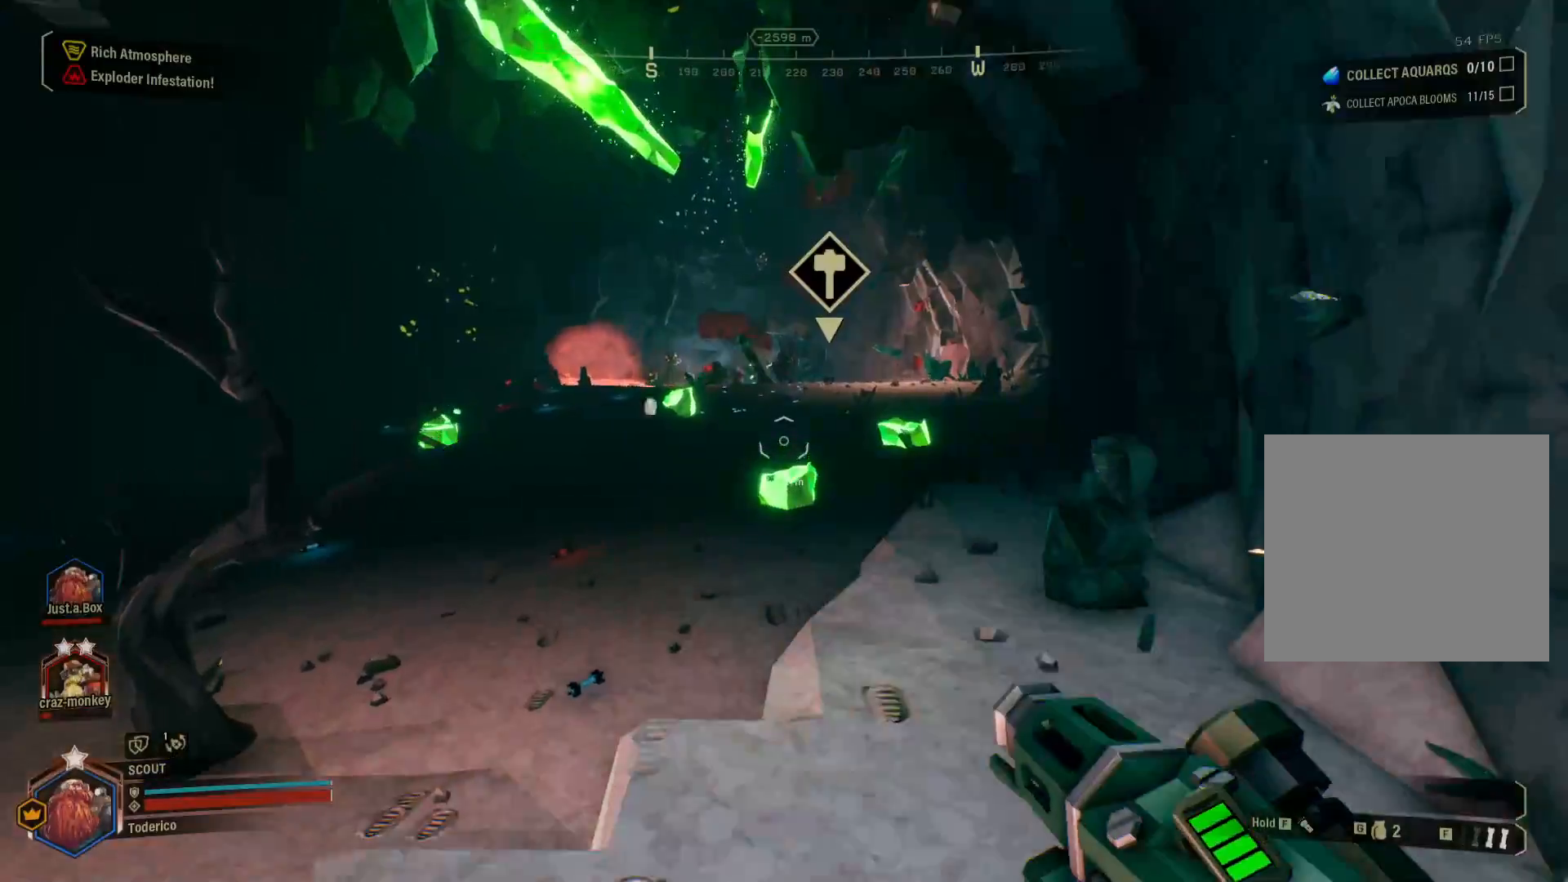
{"keys": ["d", "shift", "w"], "events": [[233, "d", "down"]]}
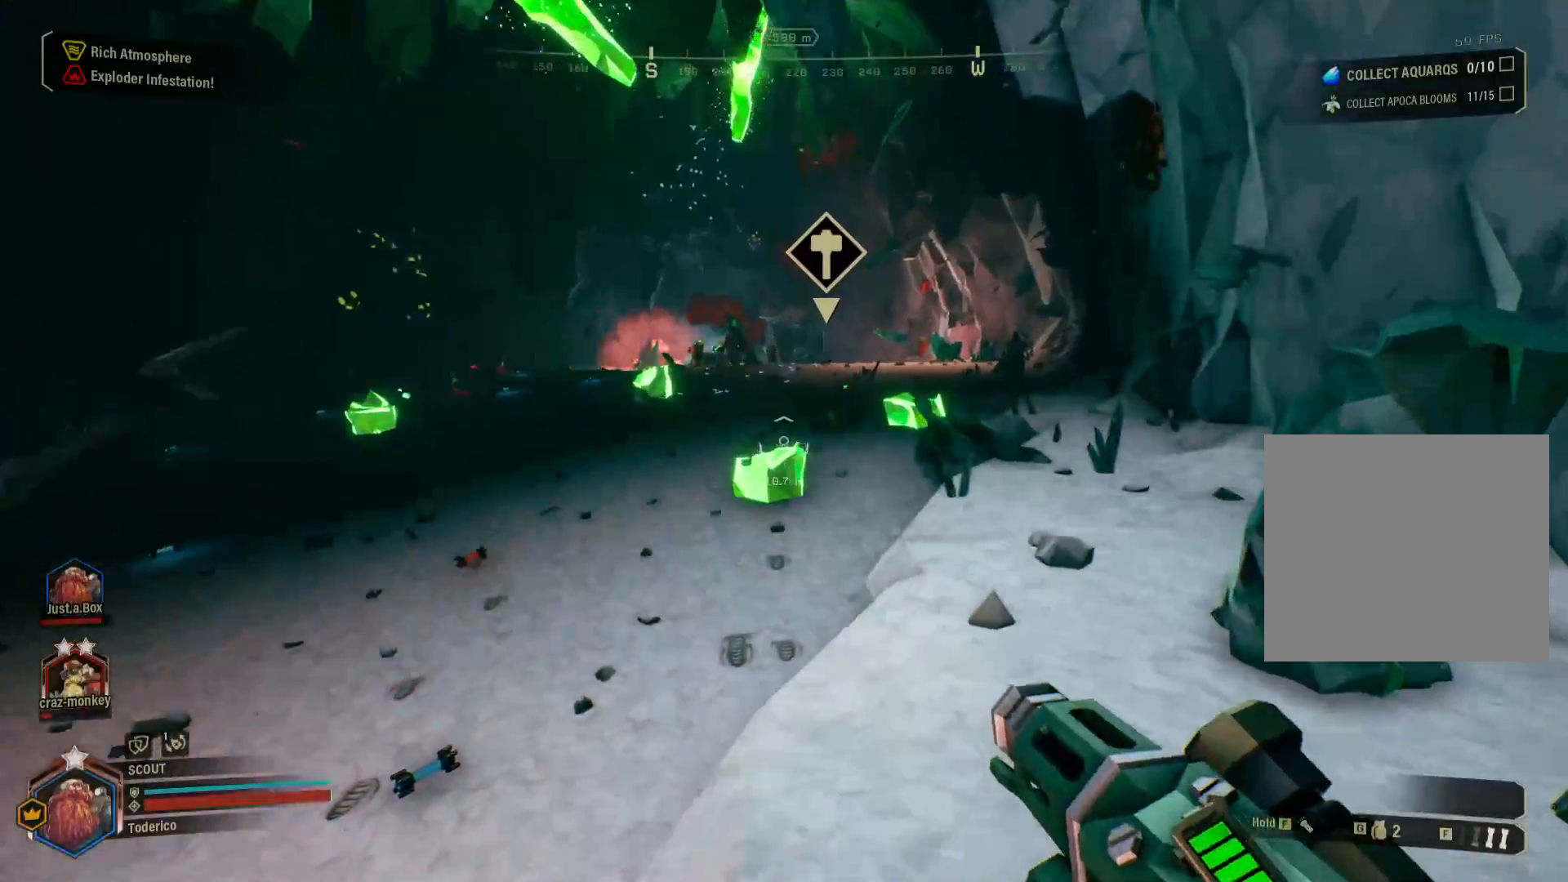
{"keys": ["shift", "w"], "events": [[300, "d", "up"]]}
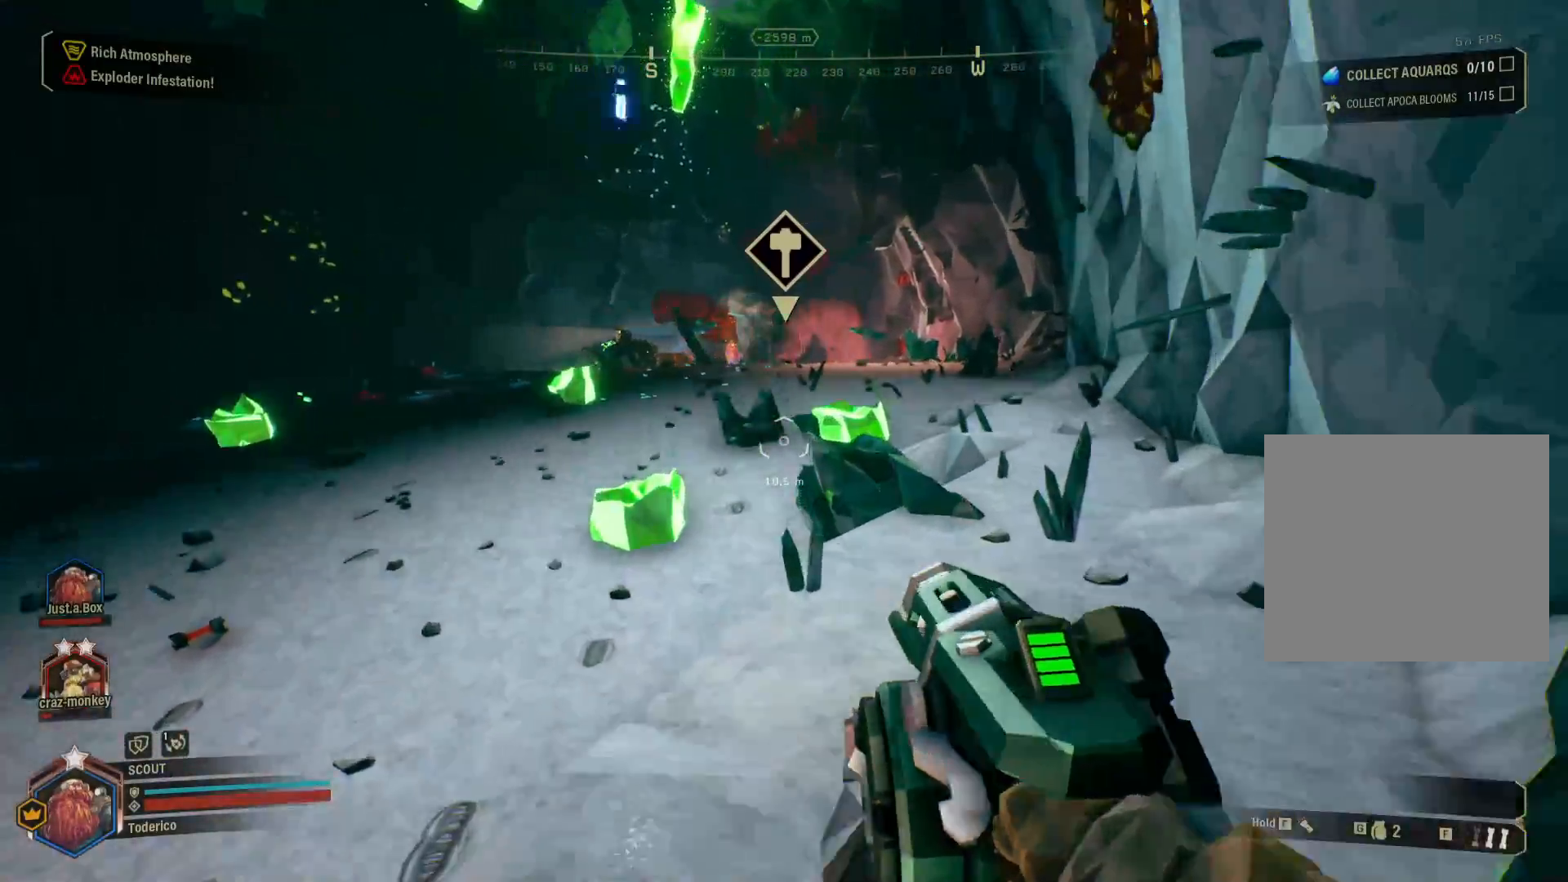
{"keys": ["shift", "w"], "events": [[250, "d", "down"], [366, "d", "up"]]}
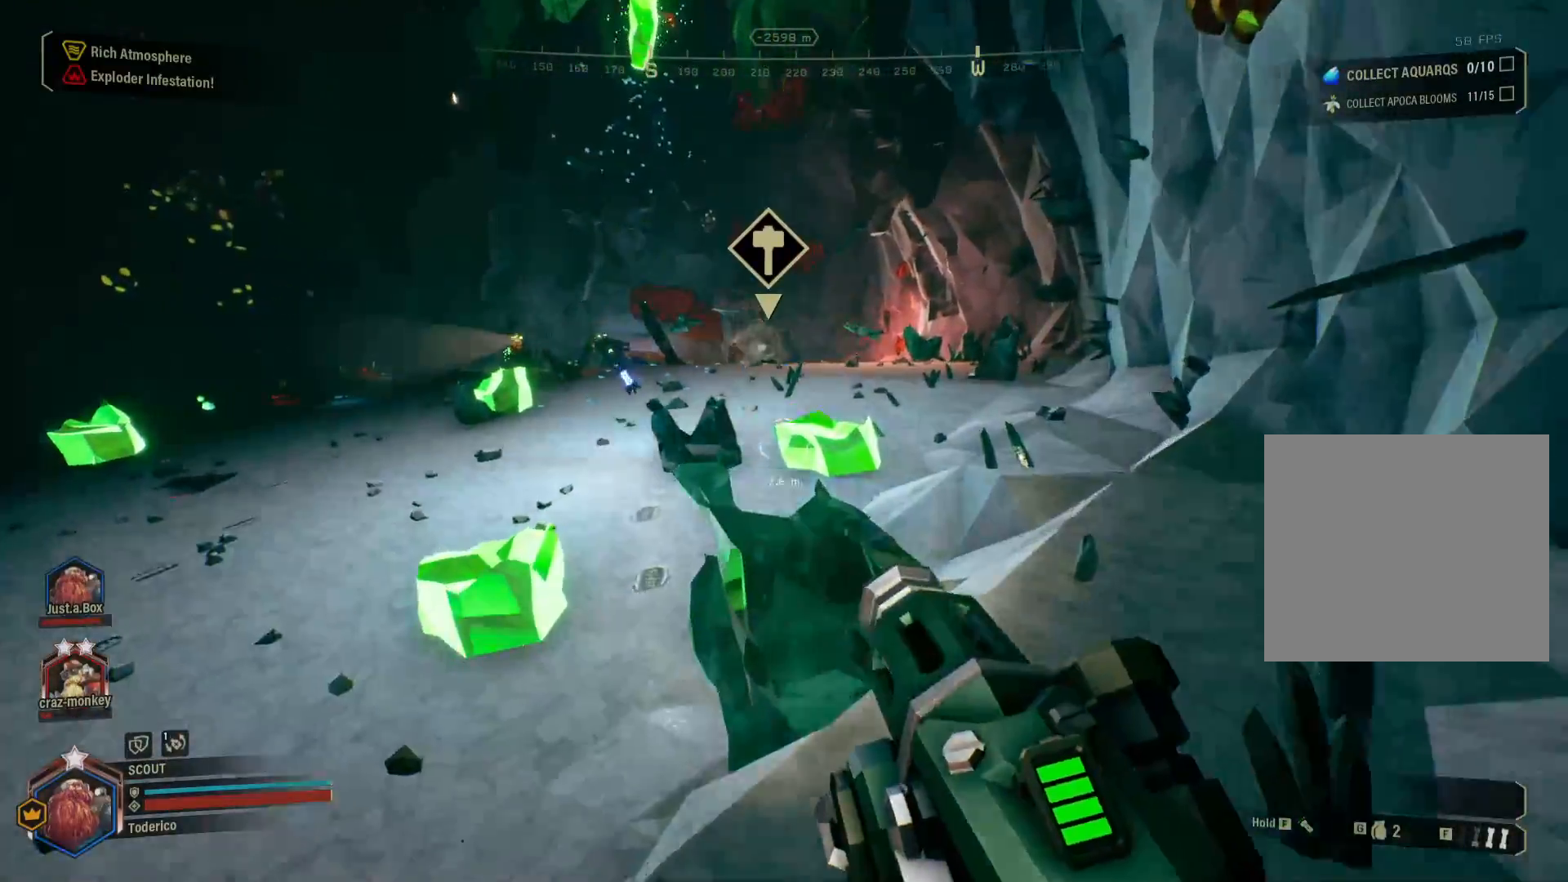
{"keys": ["shift", "w"], "events": [[150, "space", "down"], [333, "space", "up"]]}
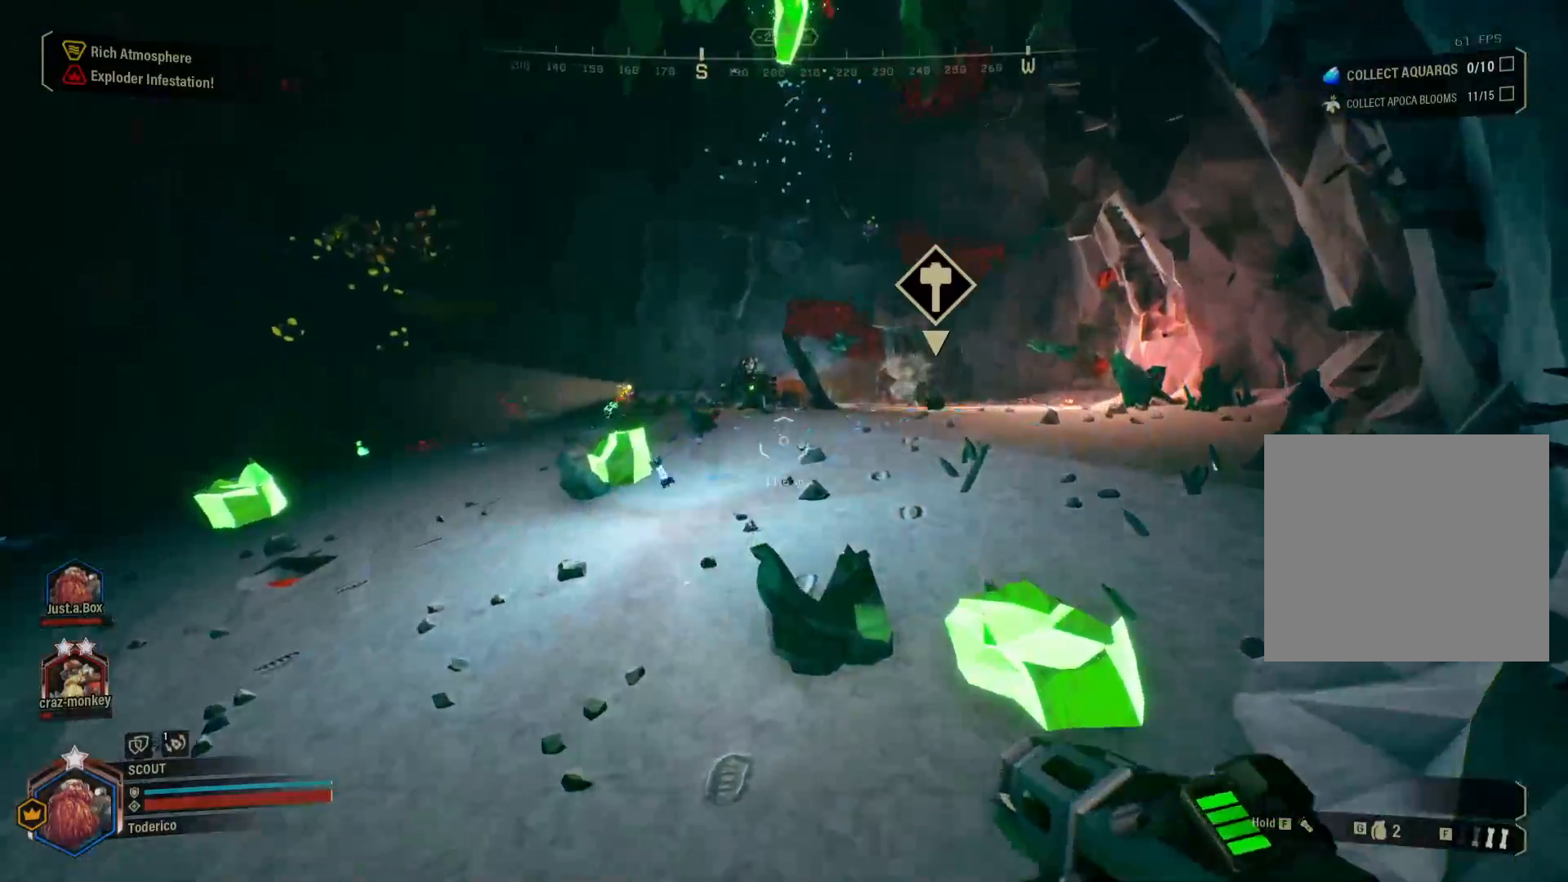
{"keys": ["d", "shift", "w"], "events": [[466, "d", "down"]]}
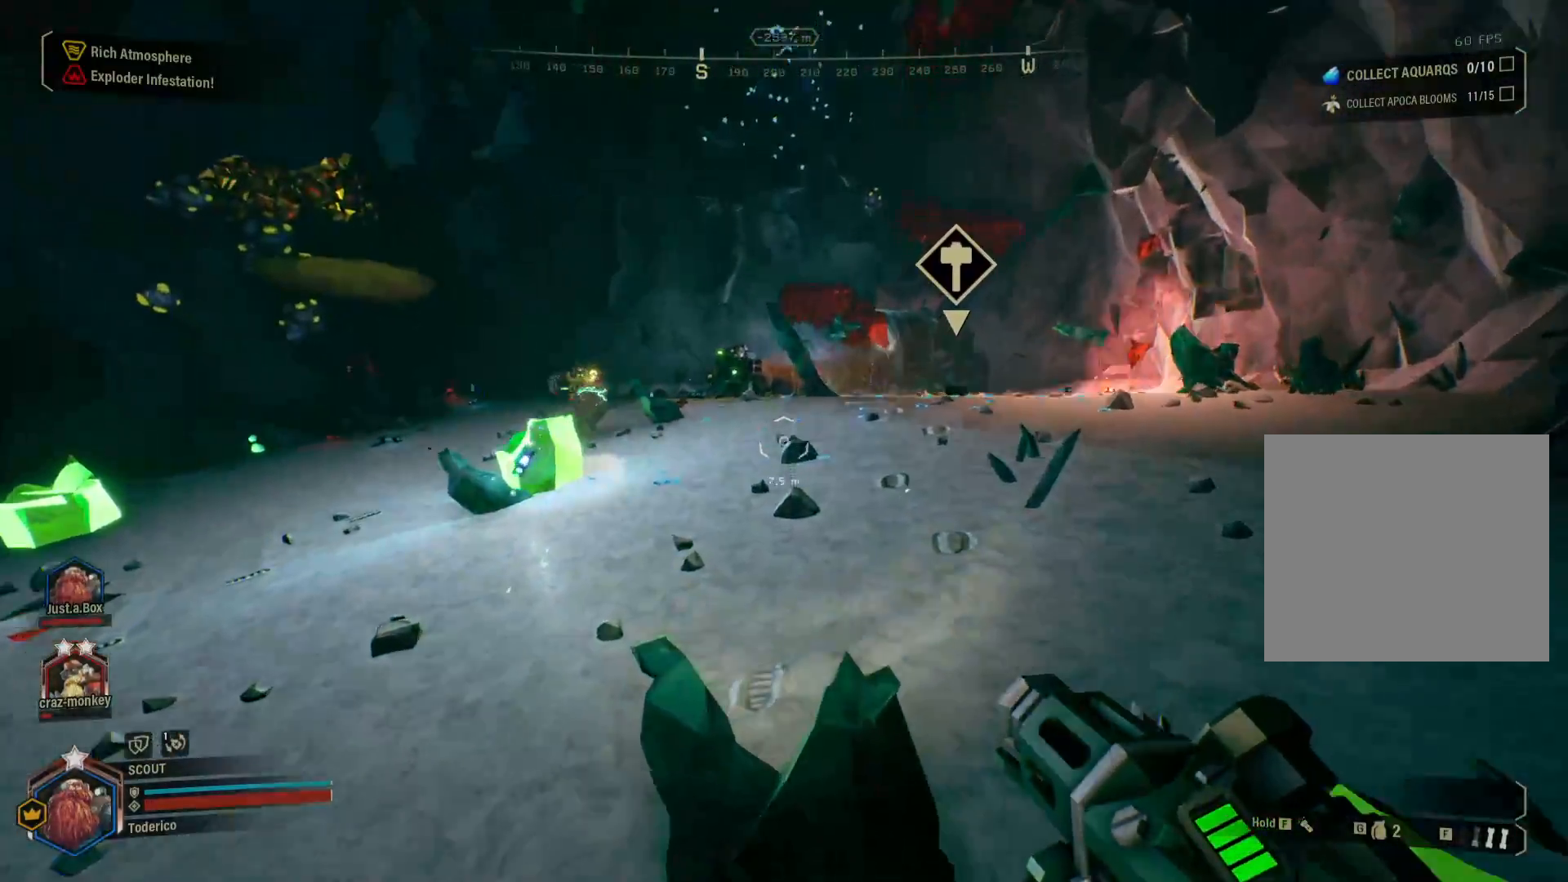
{"keys": ["shift", "w"], "events": [[450, "d", "up"]]}
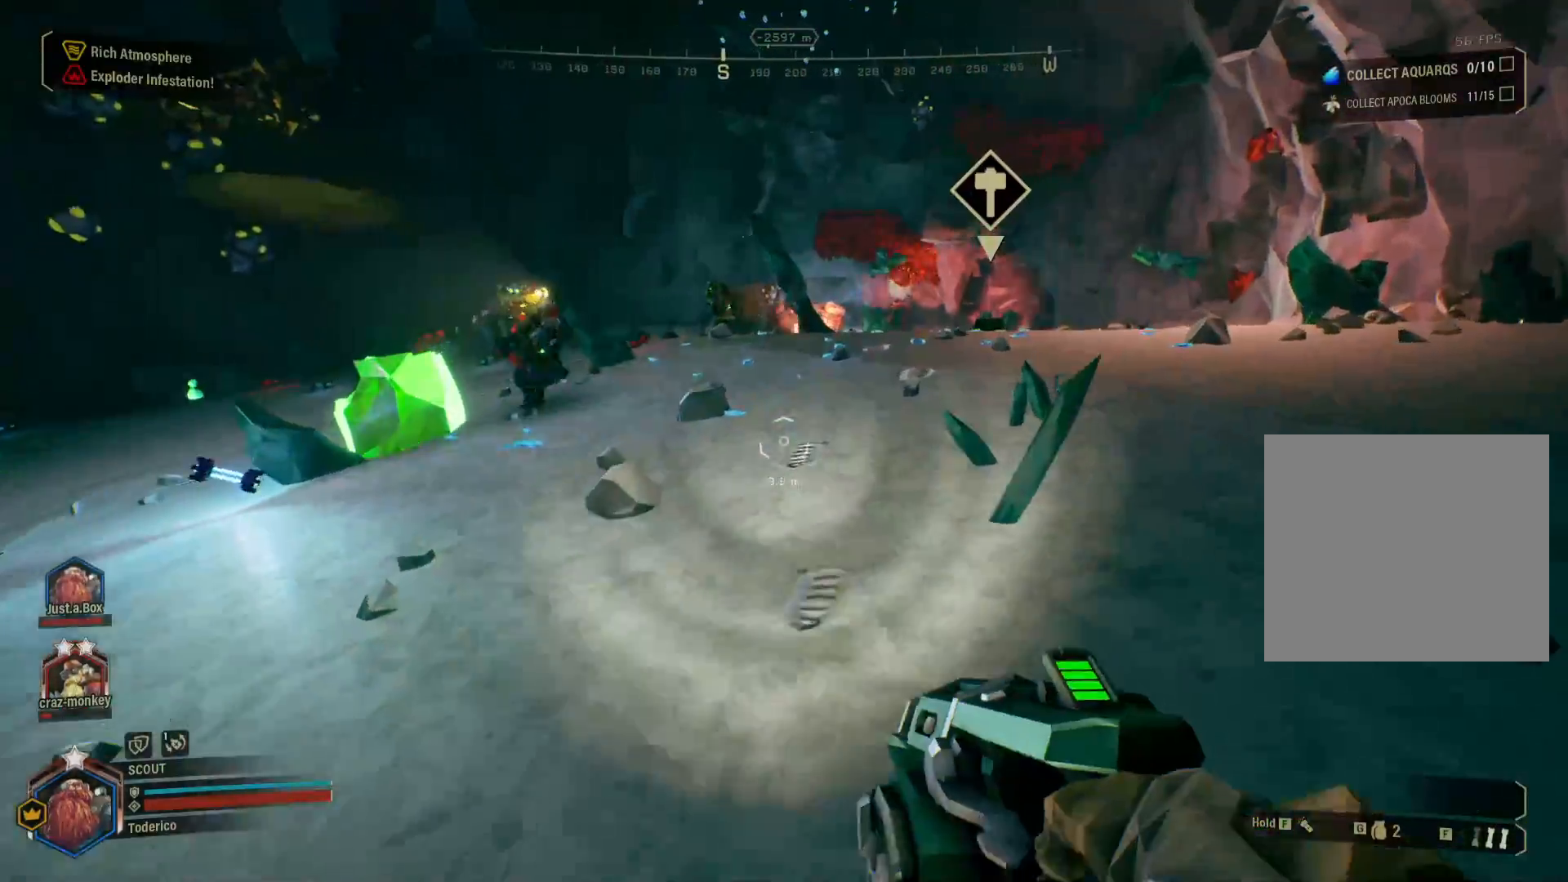
{"keys": ["shift", "w"], "events": []}
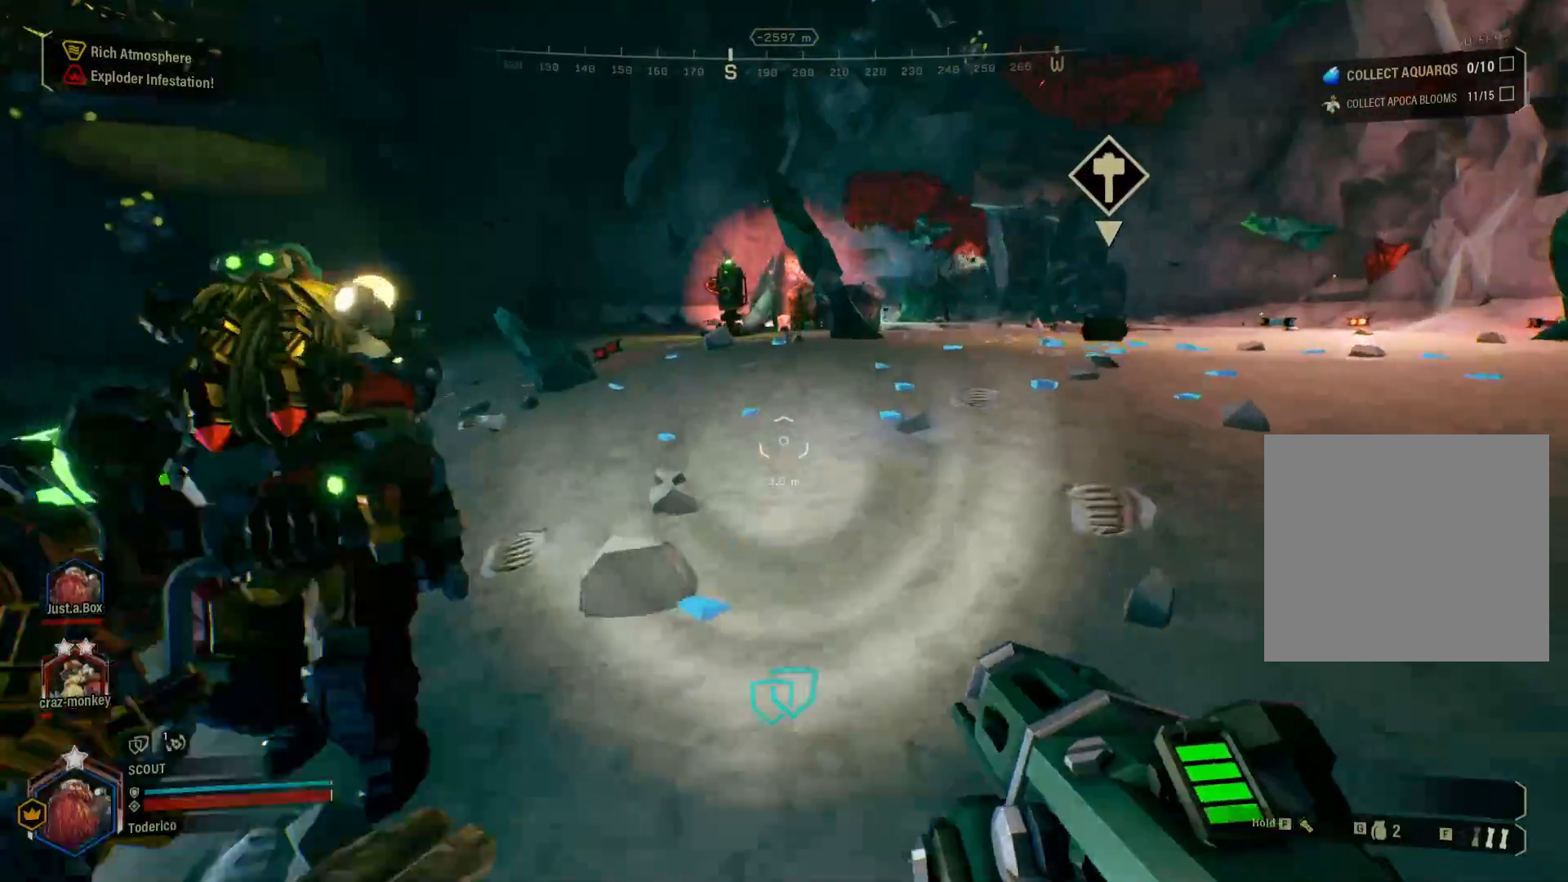
{"keys": ["w"], "events": [[483, "shift", "up"]]}
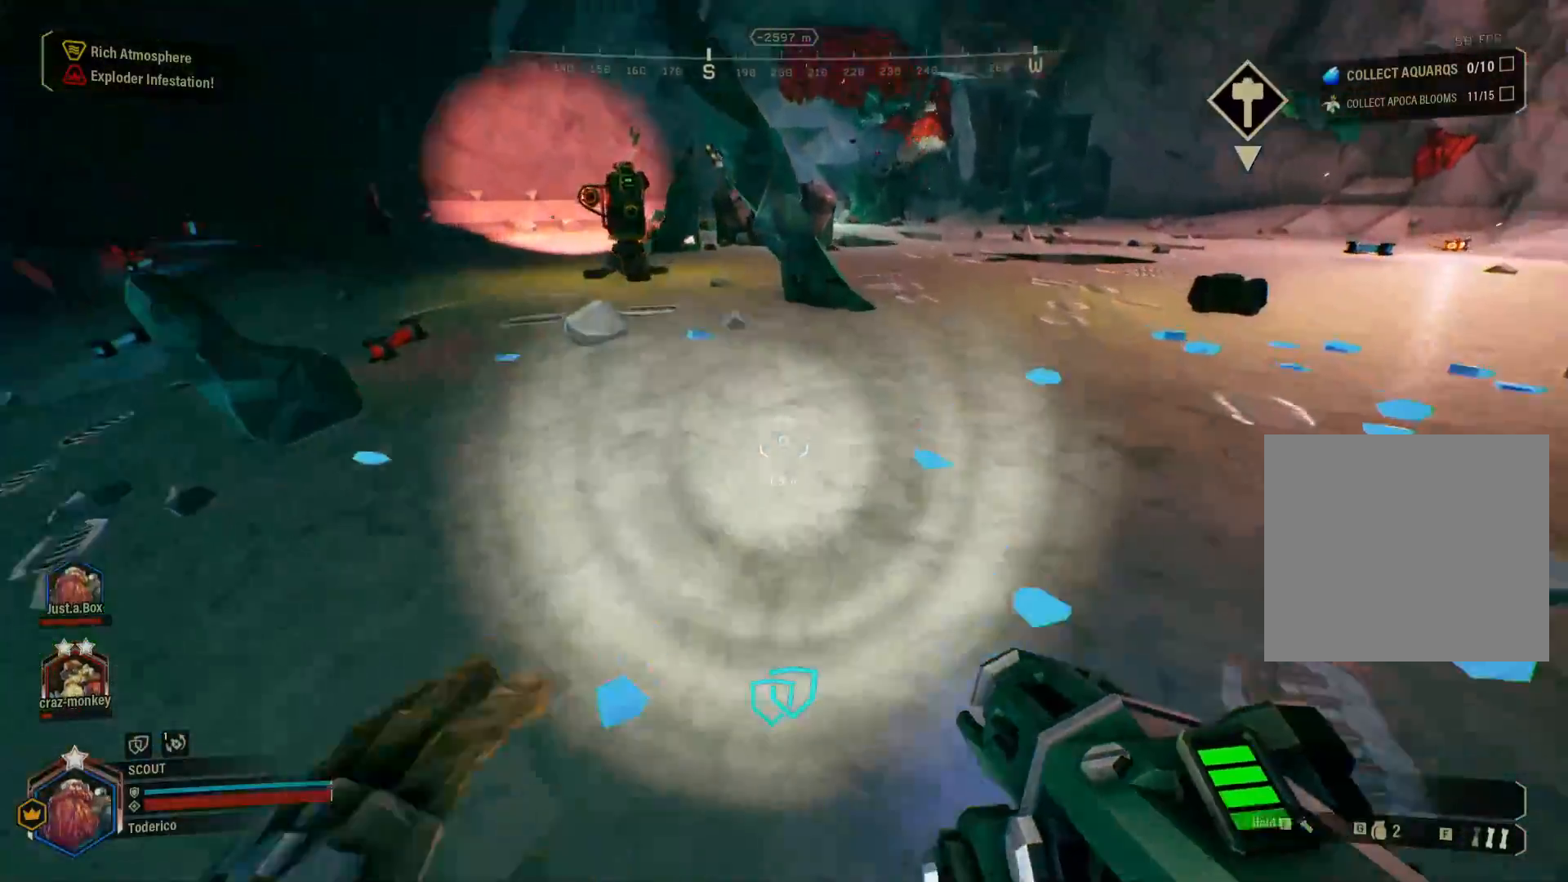
{"keys": [], "events": [[133, "w", "up"], [233, "a", "down"], [350, "a", "up"]]}
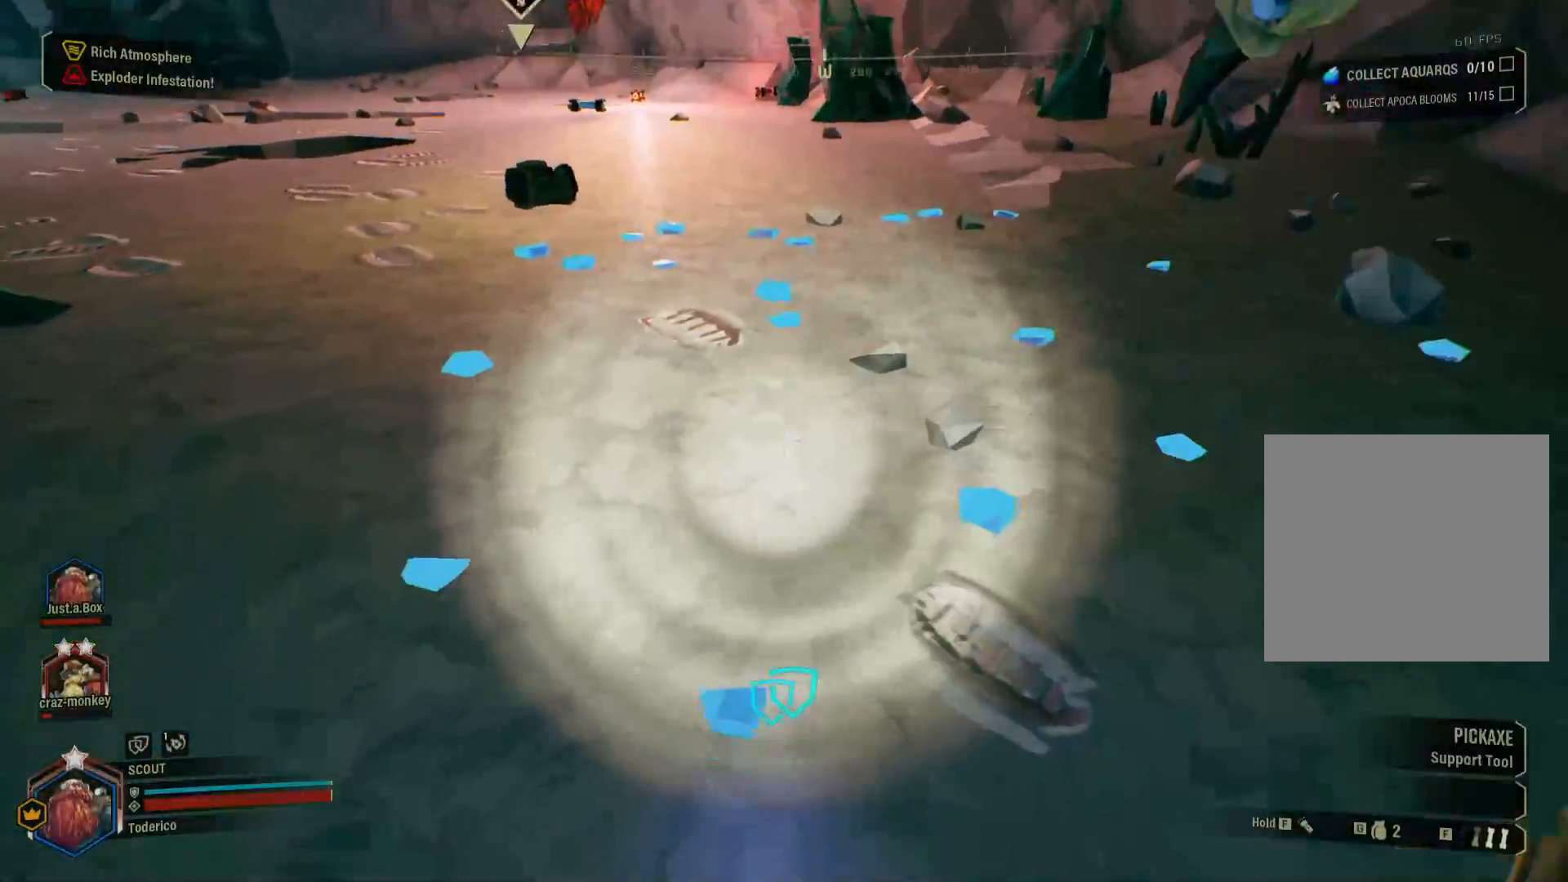
{"keys": ["s"], "events": [[16, "s", "down"], [100, "s", "up"], [466, "s", "down"]]}
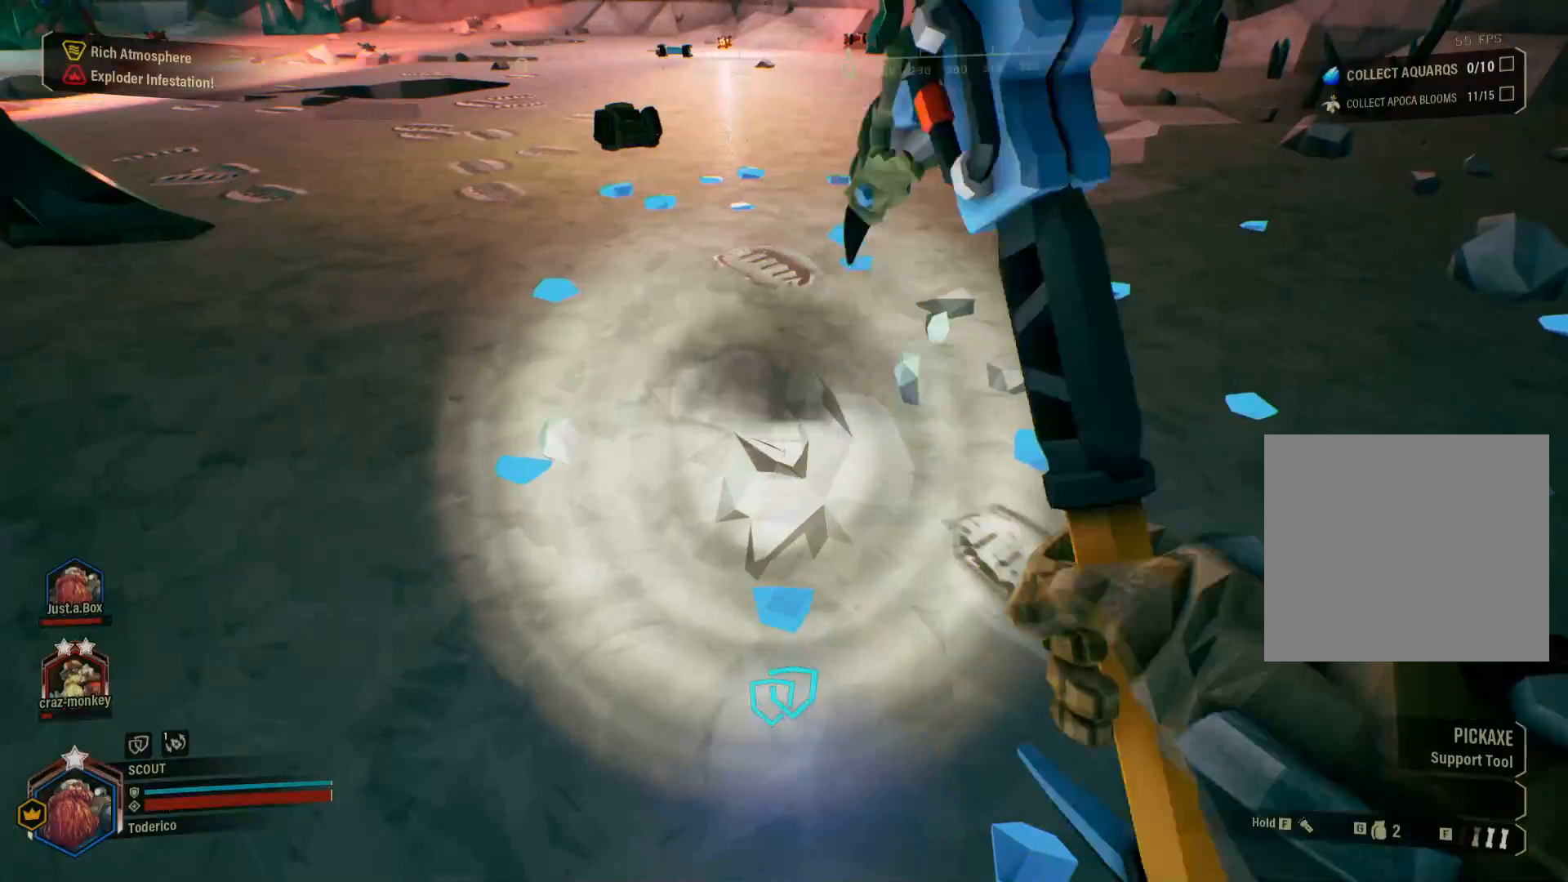
{"keys": [], "events": [[33, "s", "up"]]}
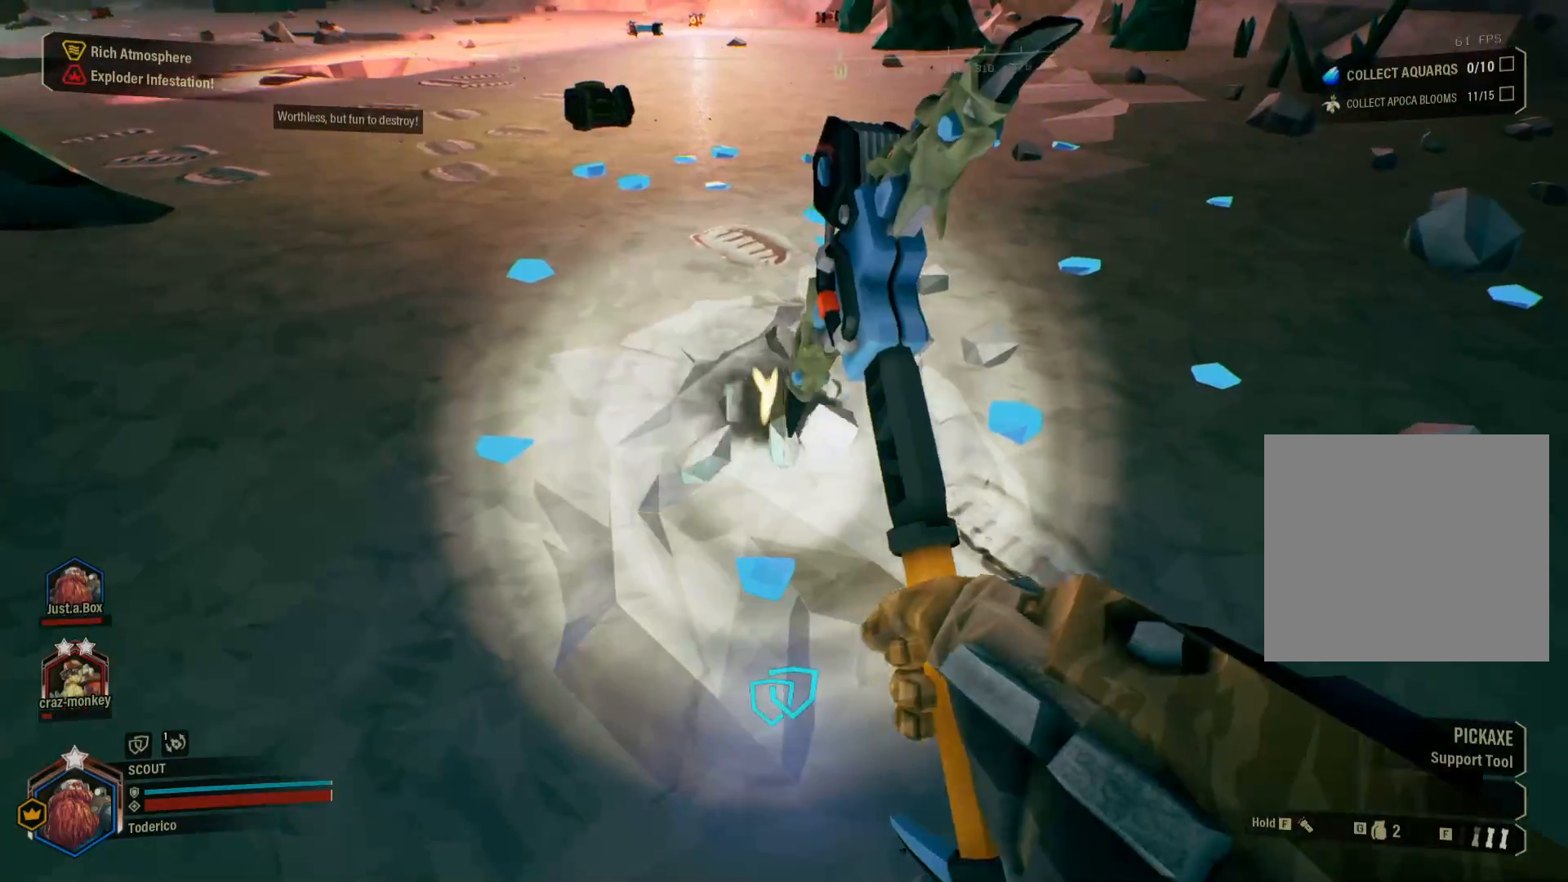
{"keys": [], "events": []}
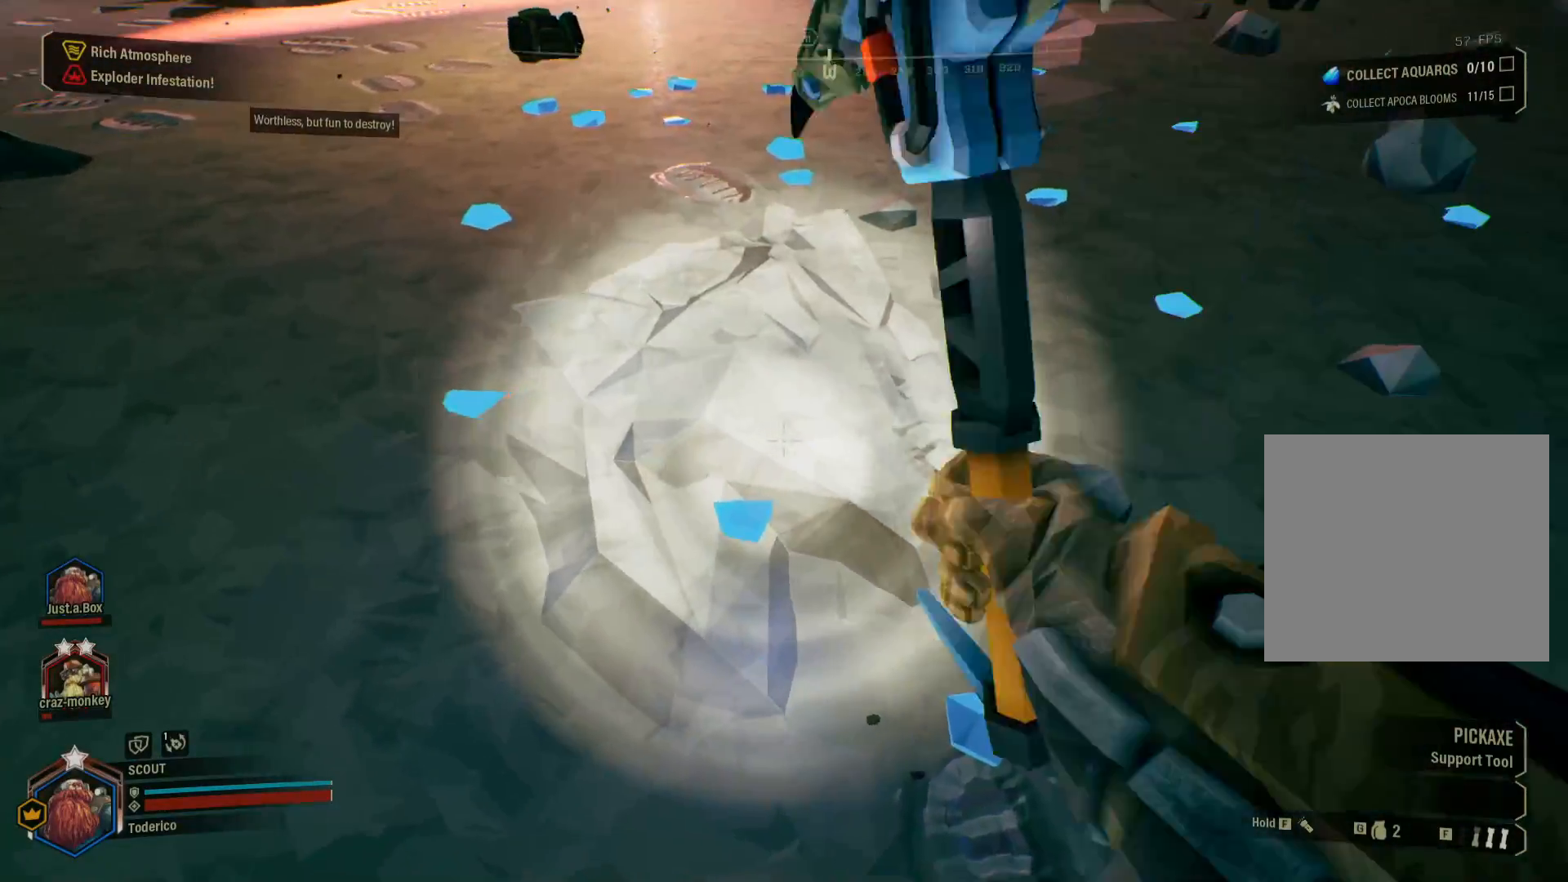
{"keys": ["d"], "events": [[400, "d", "down"]]}
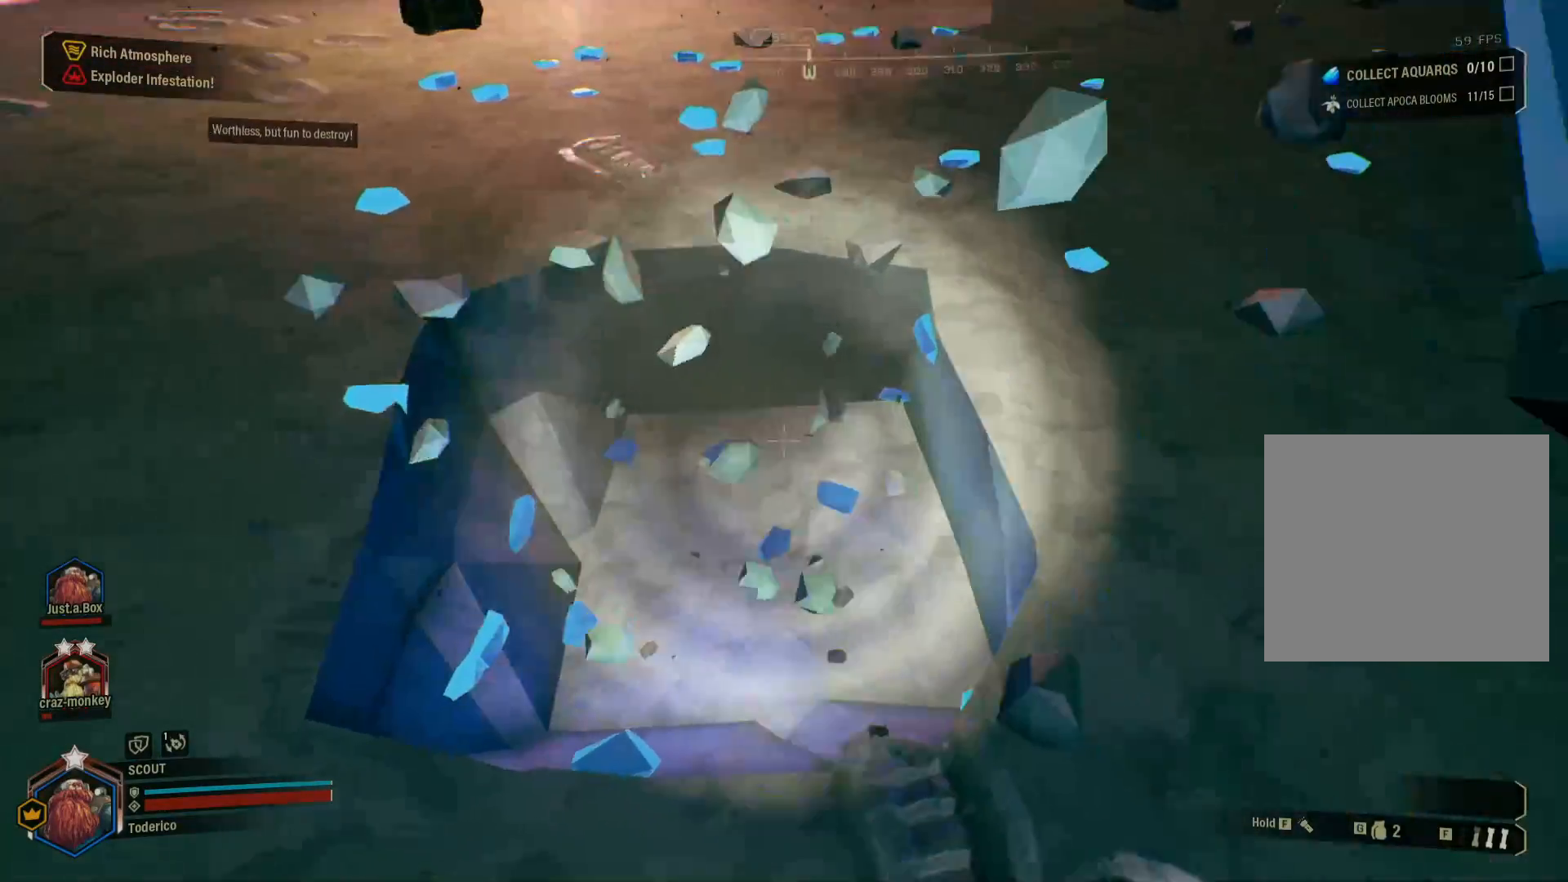
{"keys": [], "events": [[83, "d", "up"]]}
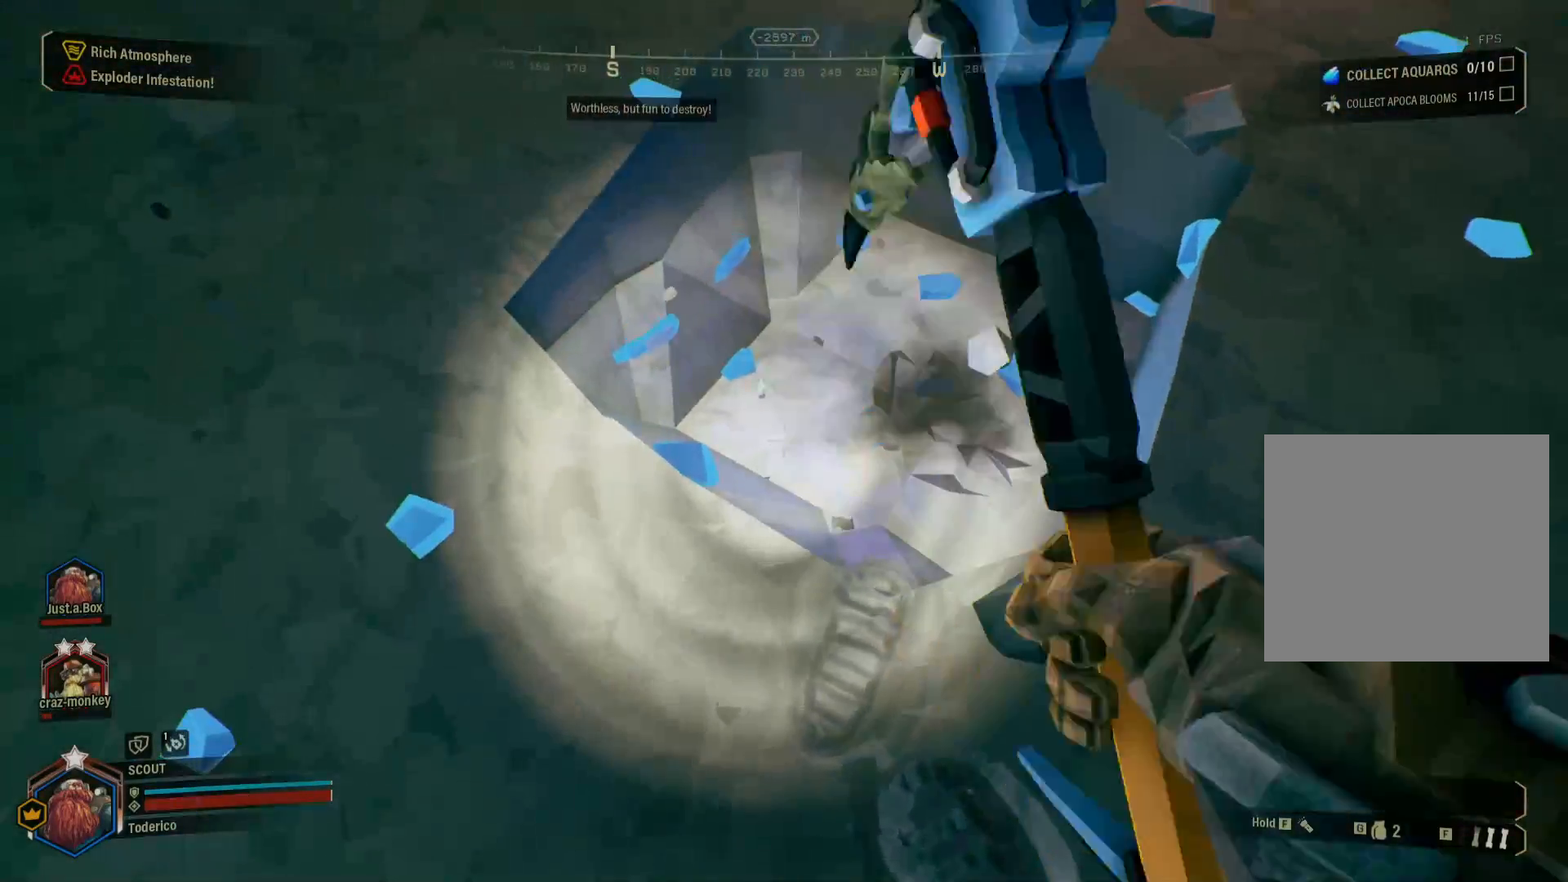
{"keys": [], "events": []}
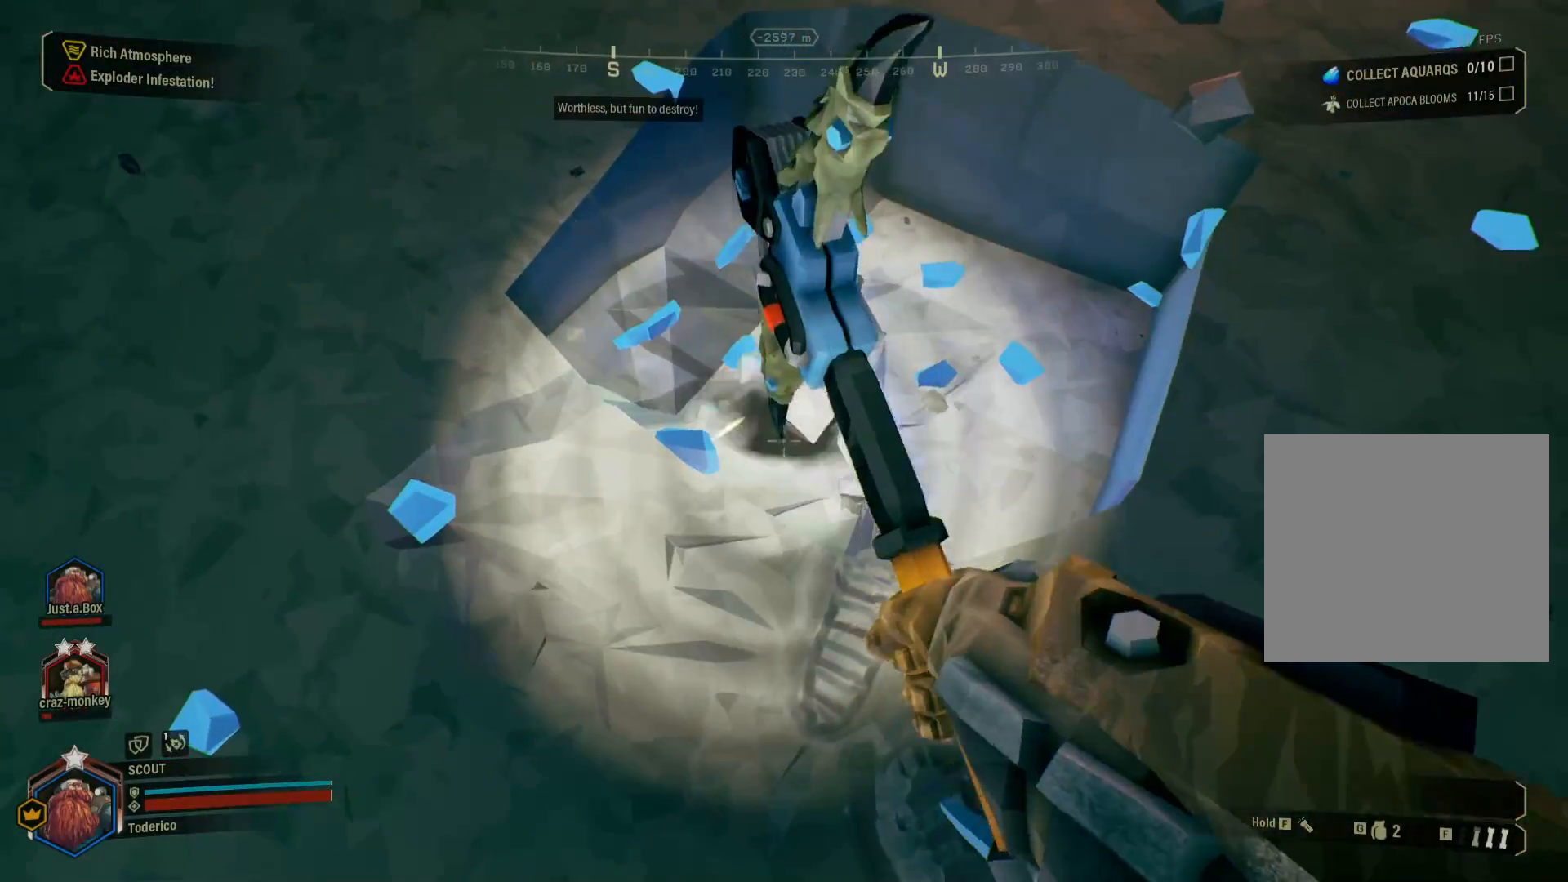
{"keys": [], "events": []}
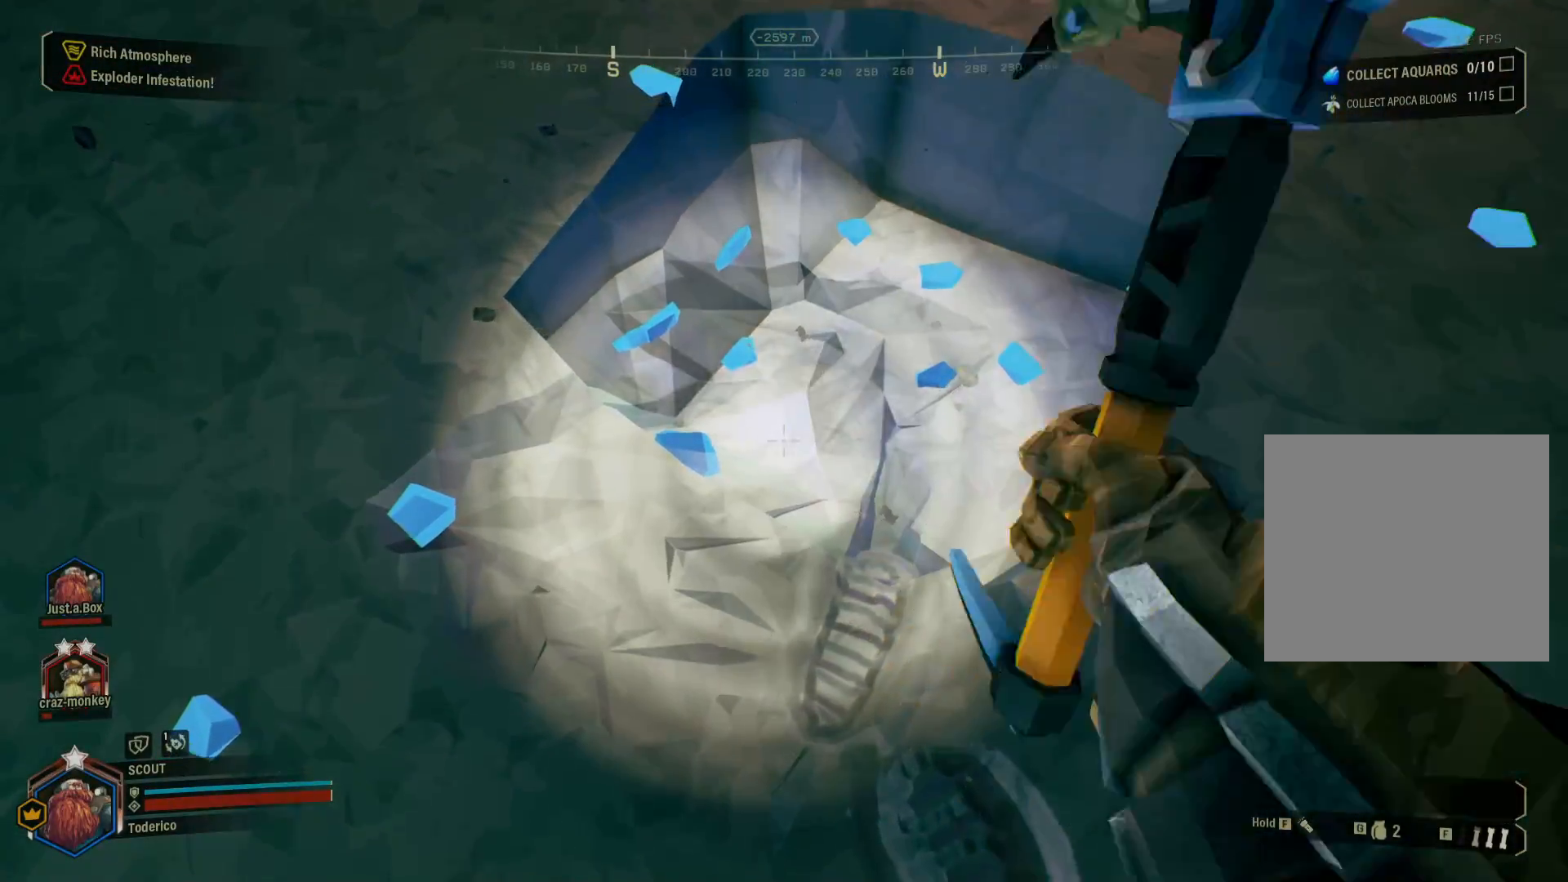
{"keys": [], "events": []}
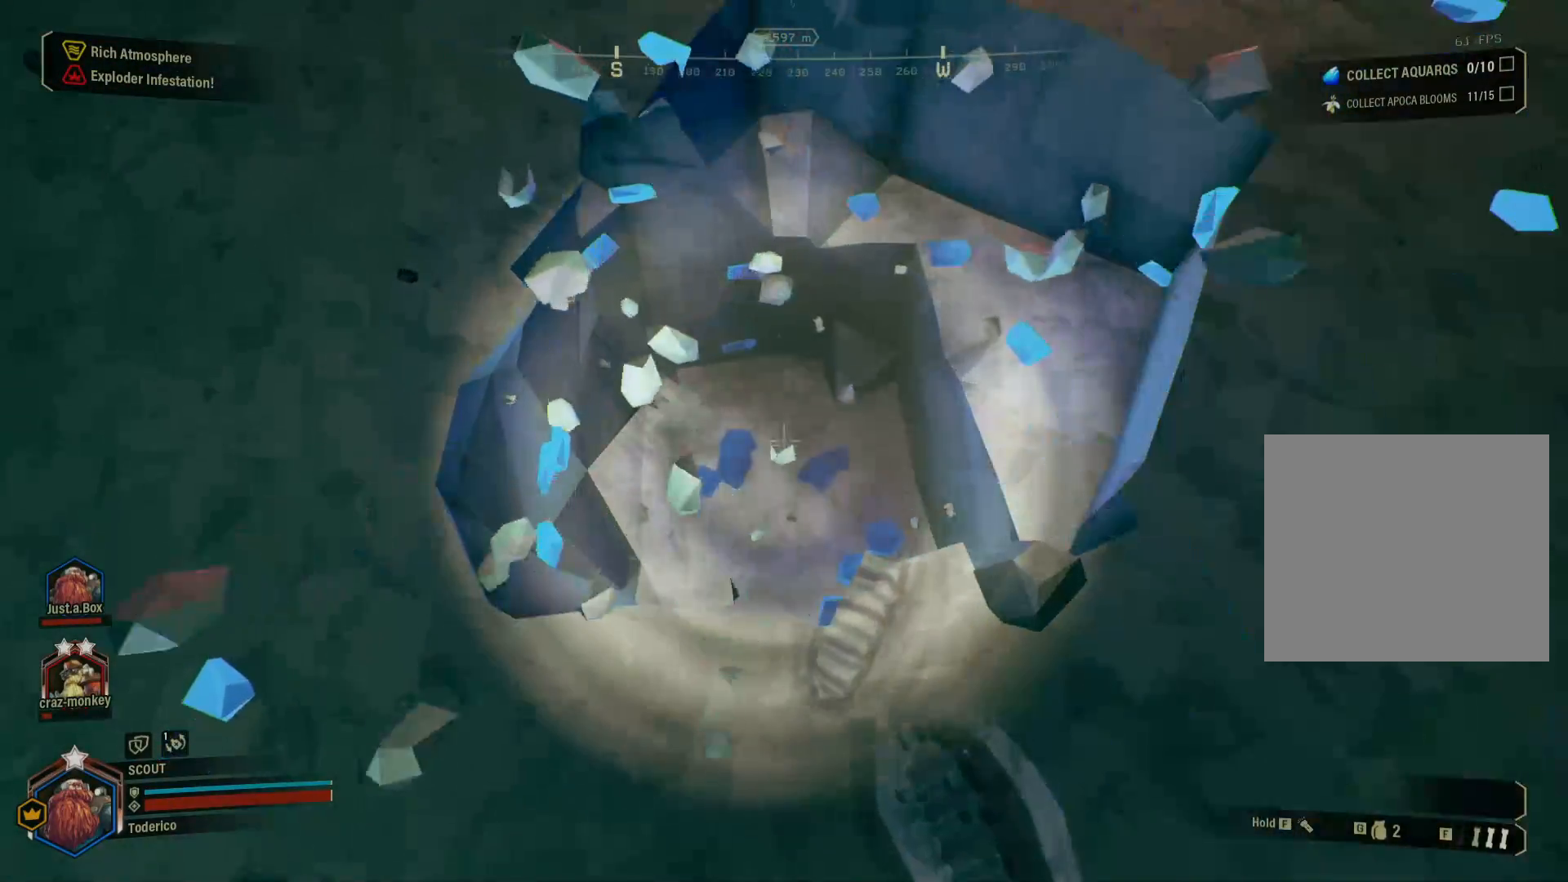
{"keys": [], "events": [[50, "w", "down"], [300, "d", "down"], [350, "w", "up"], [450, "d", "up"]]}